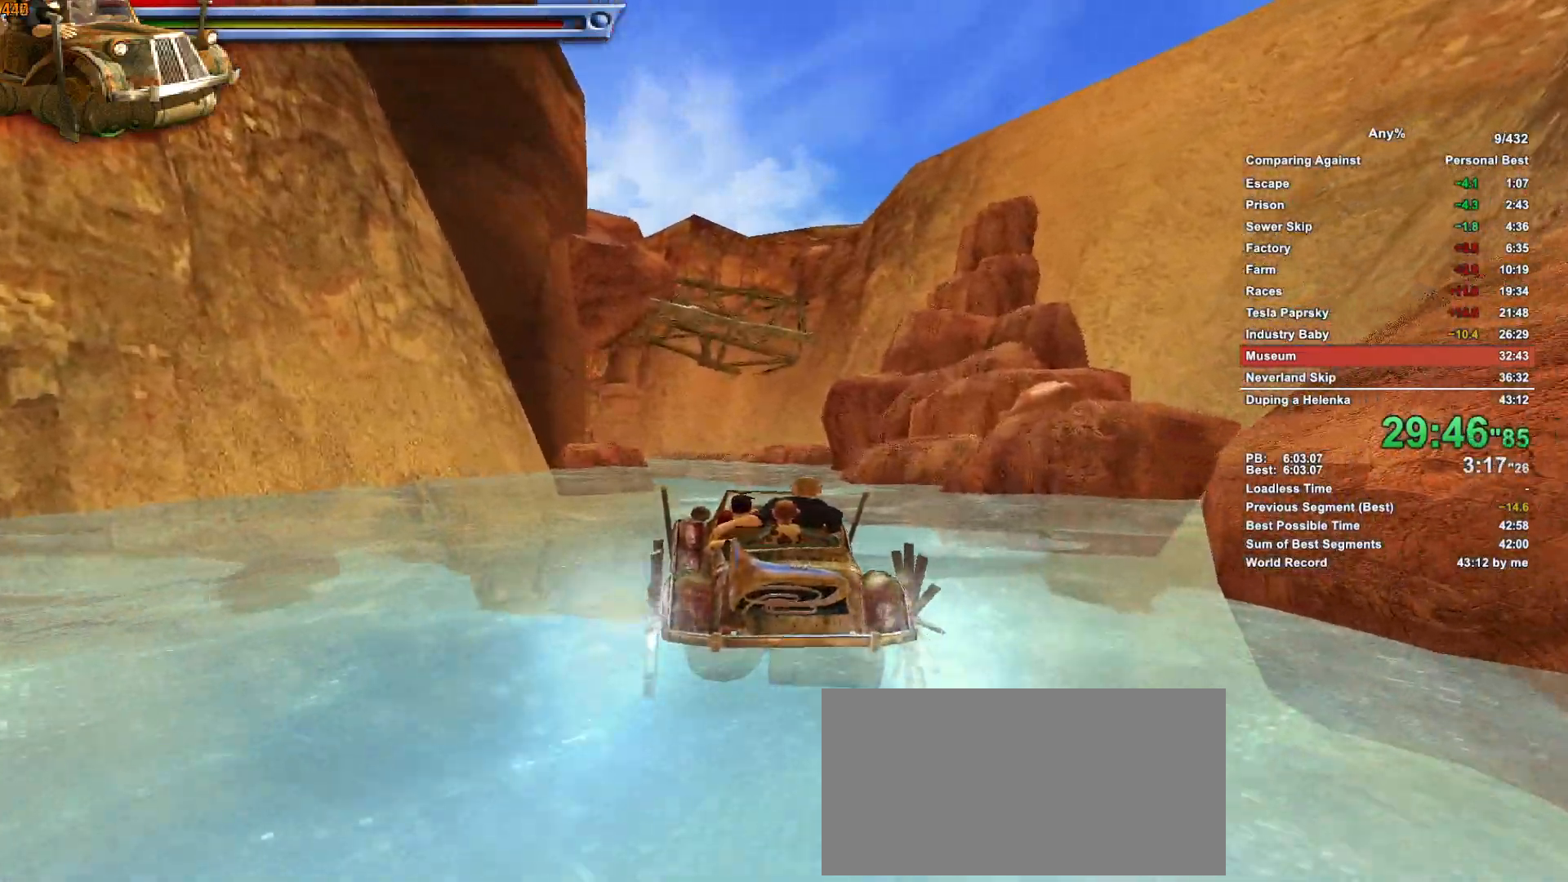
Gameplay with keyboard and mouse; each line is a JSON object with the keys and mouse buttons held at the frame after it. "events" lists presses ("down") and releases ("up") of ".", "1", "2", "3", "4", "5", "a", "alt", "c", "caps_lock", "ctrl", "d", "down", "e", "escape", "f", "g", "h", "minus", "q", "r", "return", "s", "shift", "space", "t", "tab", "v", "w", "x", "mouse_left", "mouse_middle", "mouse_right", "mouse_wheel_up" and "mouse_wheel_down" between this image and that frame as [ms after this image, input, new state], when the widget could be followed in between. "mouse_left", "mouse_middle", "mouse_right", "mouse_wheel_up", "mouse_wheel_down" = the "left", "middle", "right", "wheel_up", "wheel_down" buttons of the "mouse" list. No other keys are recorded. Not read: mouse_move.
{"keys": ["a", "w"], "mouse": [], "events": [[200, "d", "down"], [233, "d", "up"], [433, "a", "down"]]}
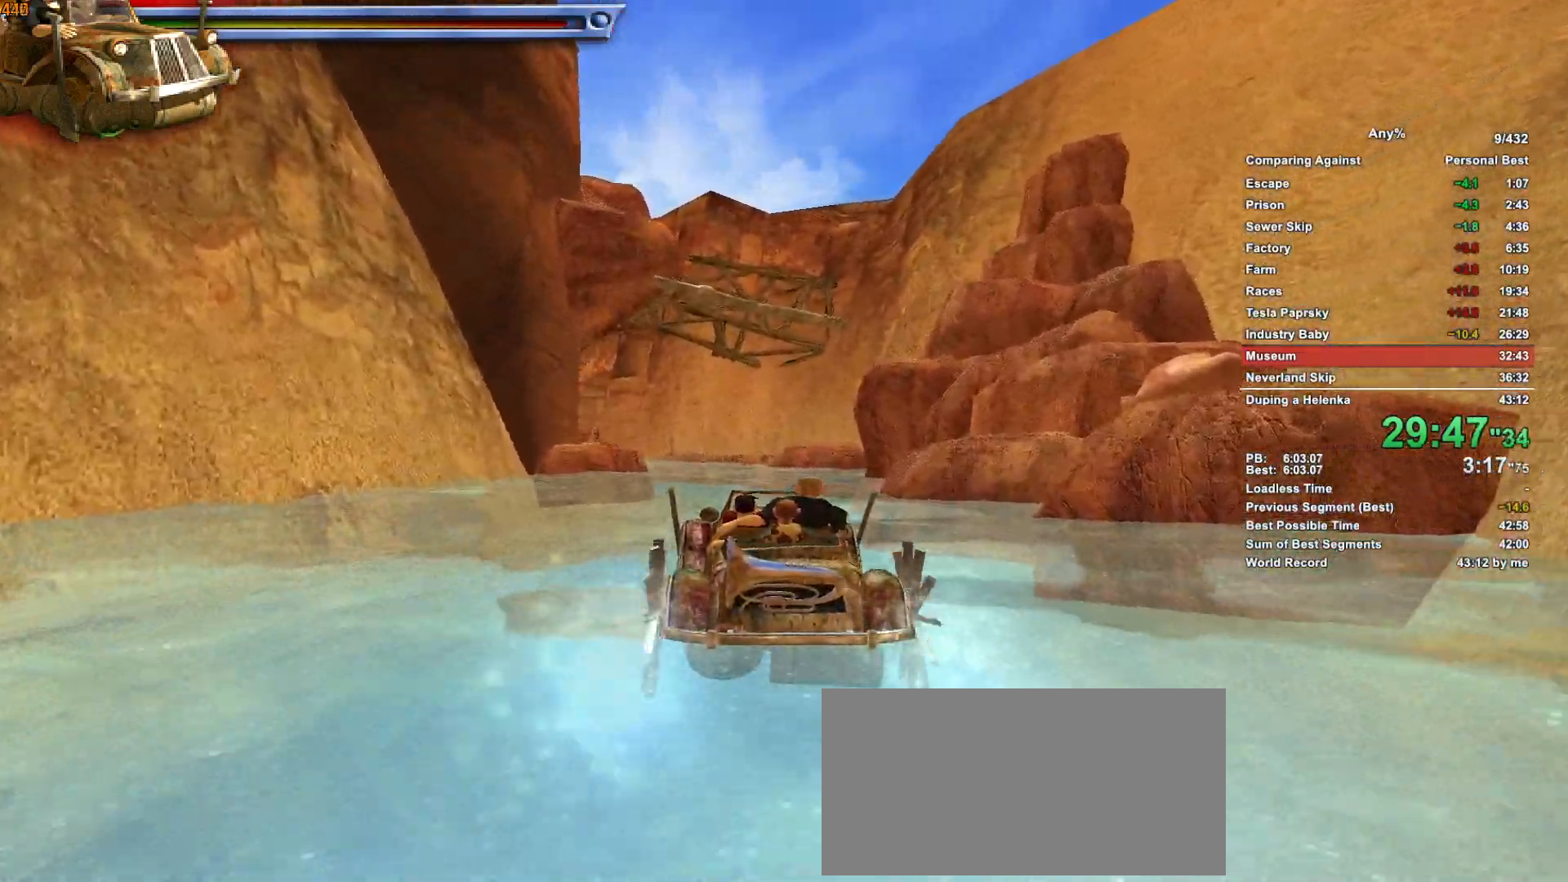
{"keys": ["w"], "mouse": [], "events": [[450, "a", "up"]]}
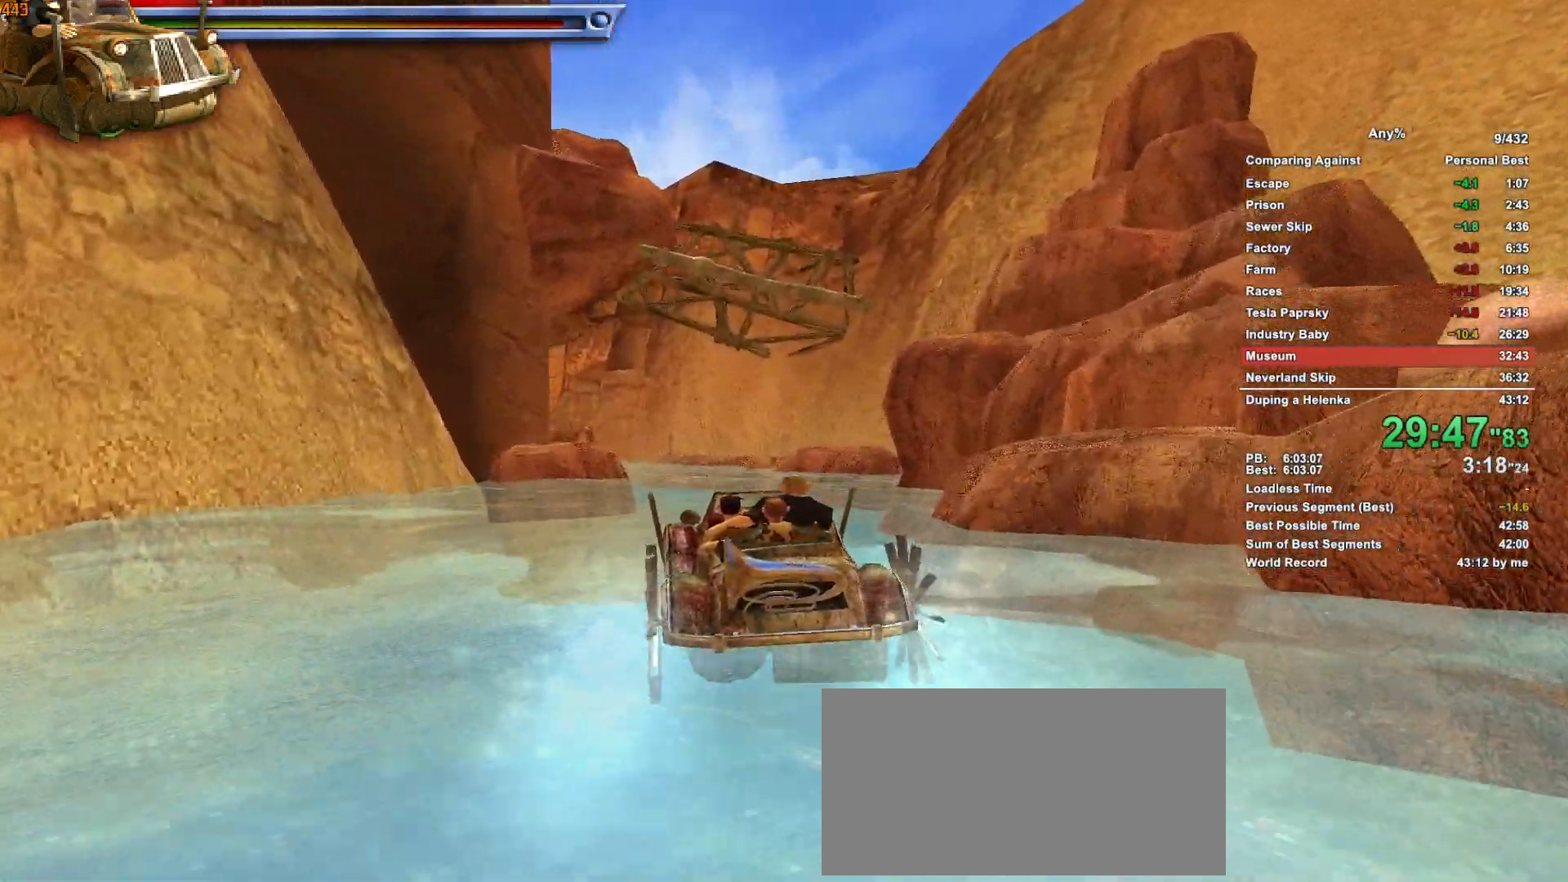
{"keys": ["w"], "mouse": [], "events": [[233, "a", "down"], [500, "a", "up"]]}
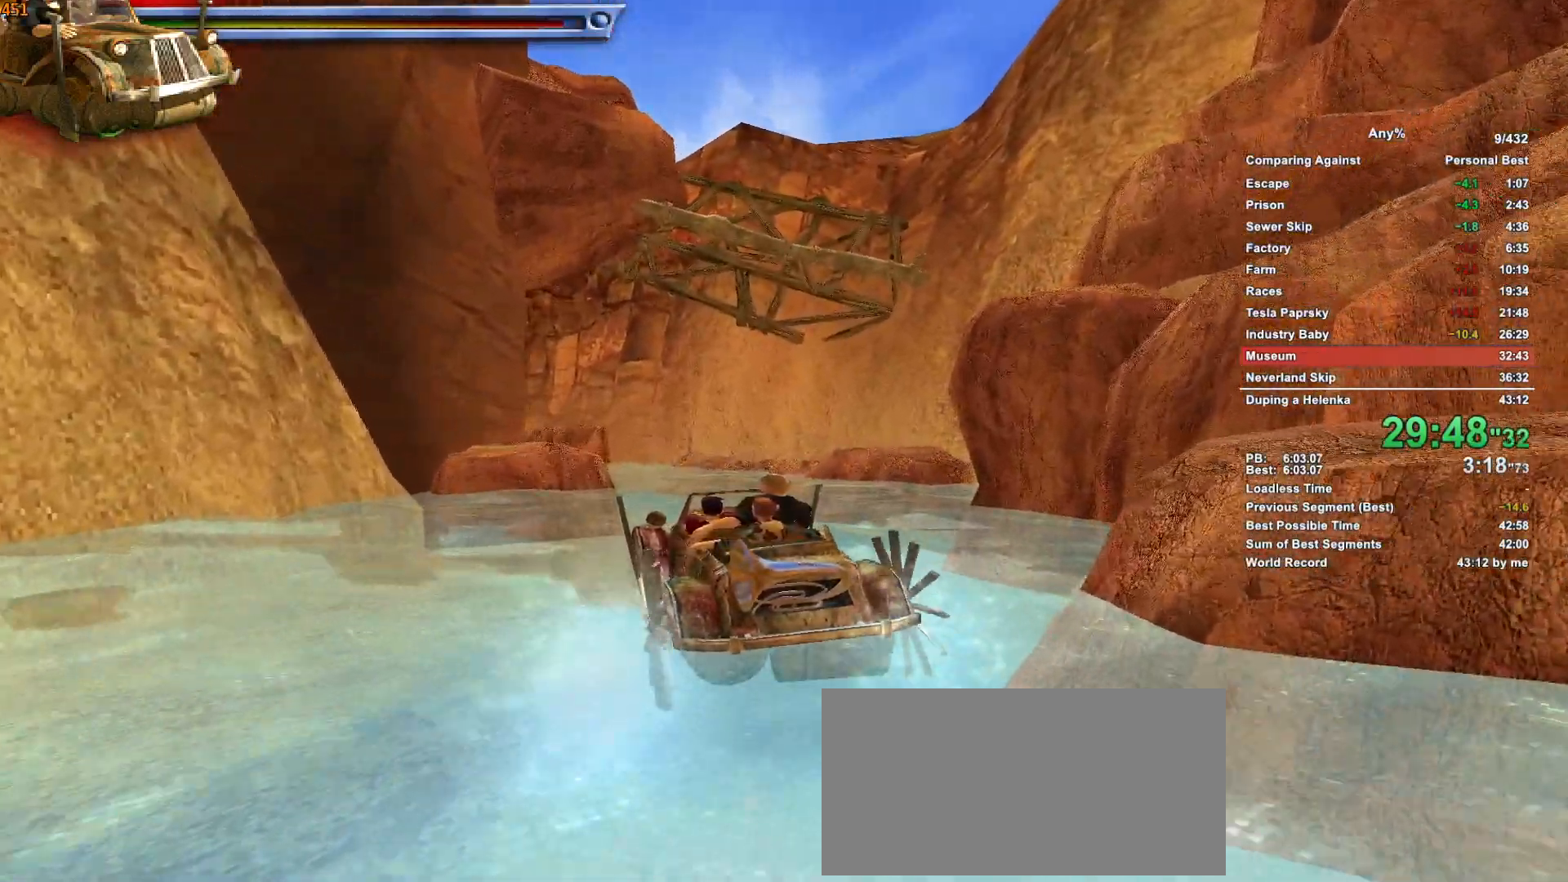
{"keys": ["w"], "mouse": [], "events": [[283, "a", "down"], [433, "a", "up"]]}
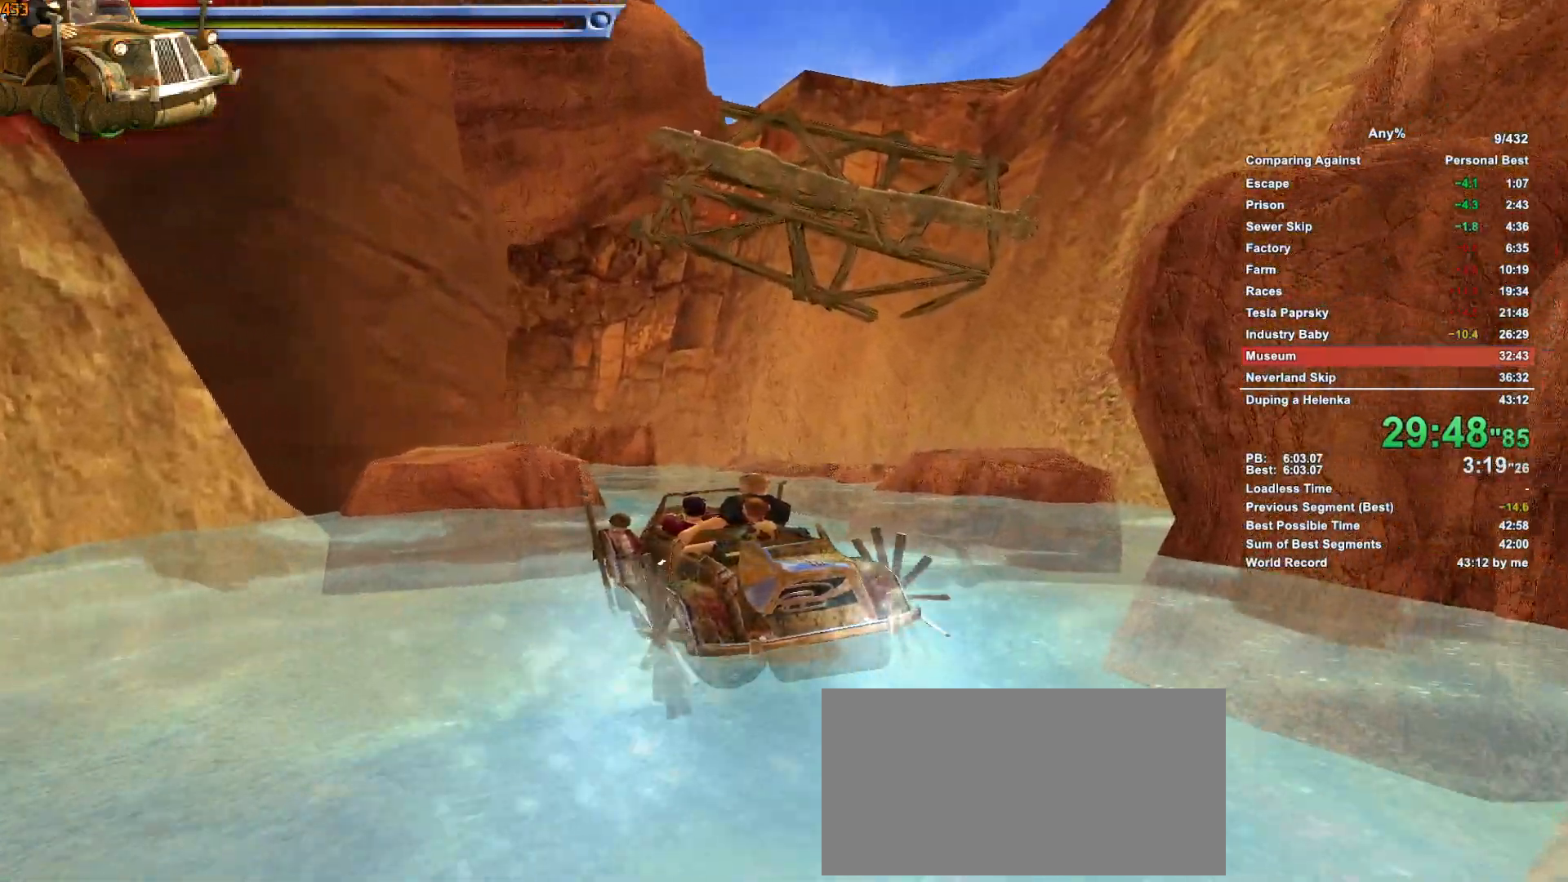
{"keys": ["d", "w"], "mouse": [], "events": [[66, "a", "down"], [266, "a", "up"], [450, "d", "down"]]}
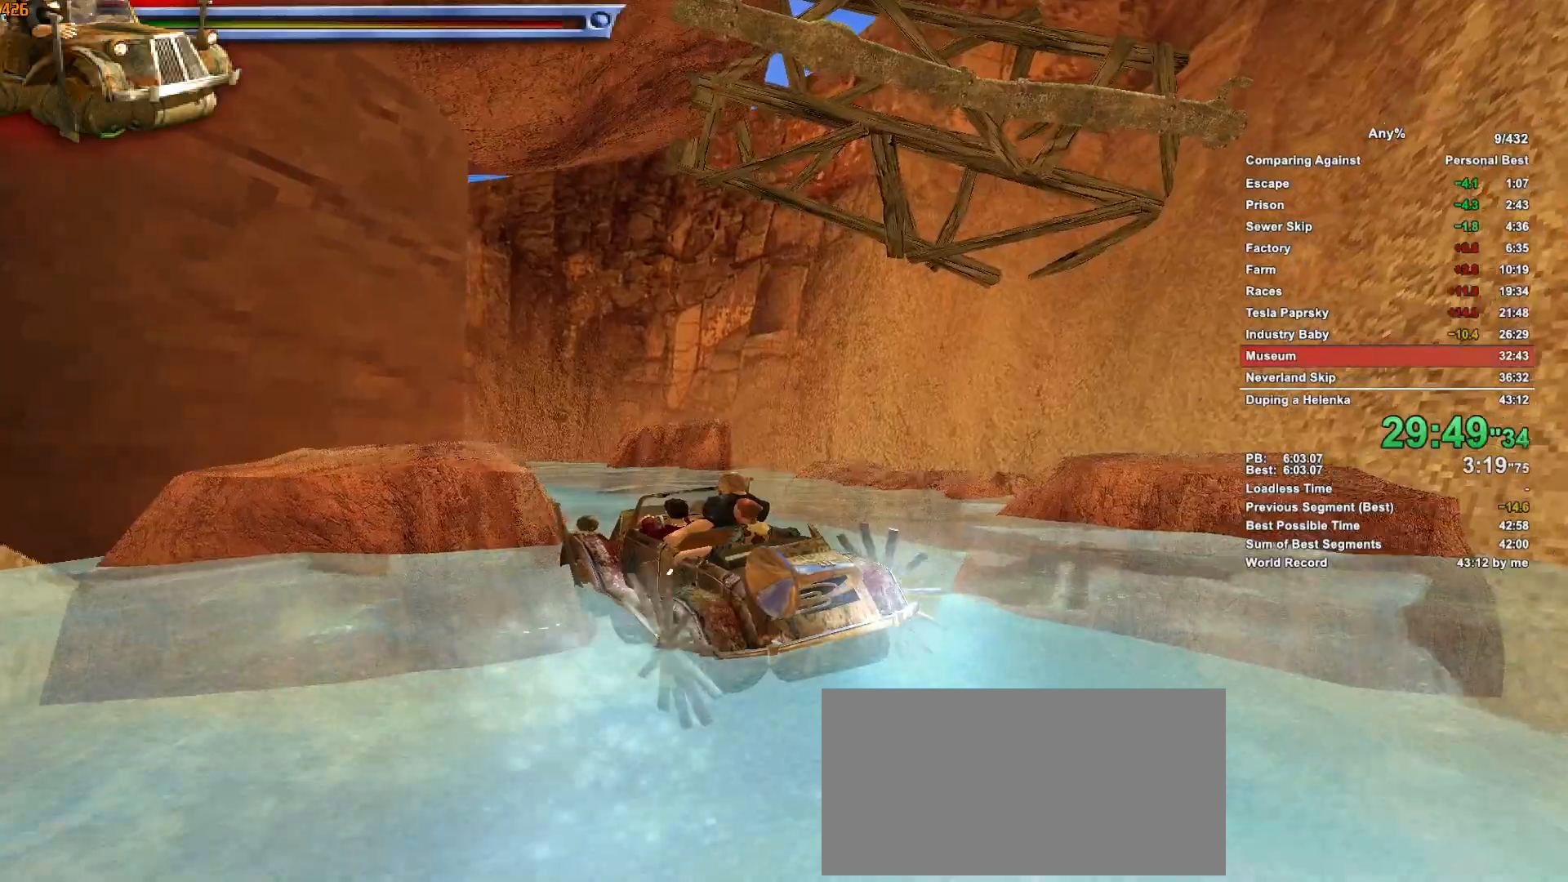
{"keys": ["a", "w"], "mouse": [], "events": [[83, "d", "up"], [183, "a", "down"]]}
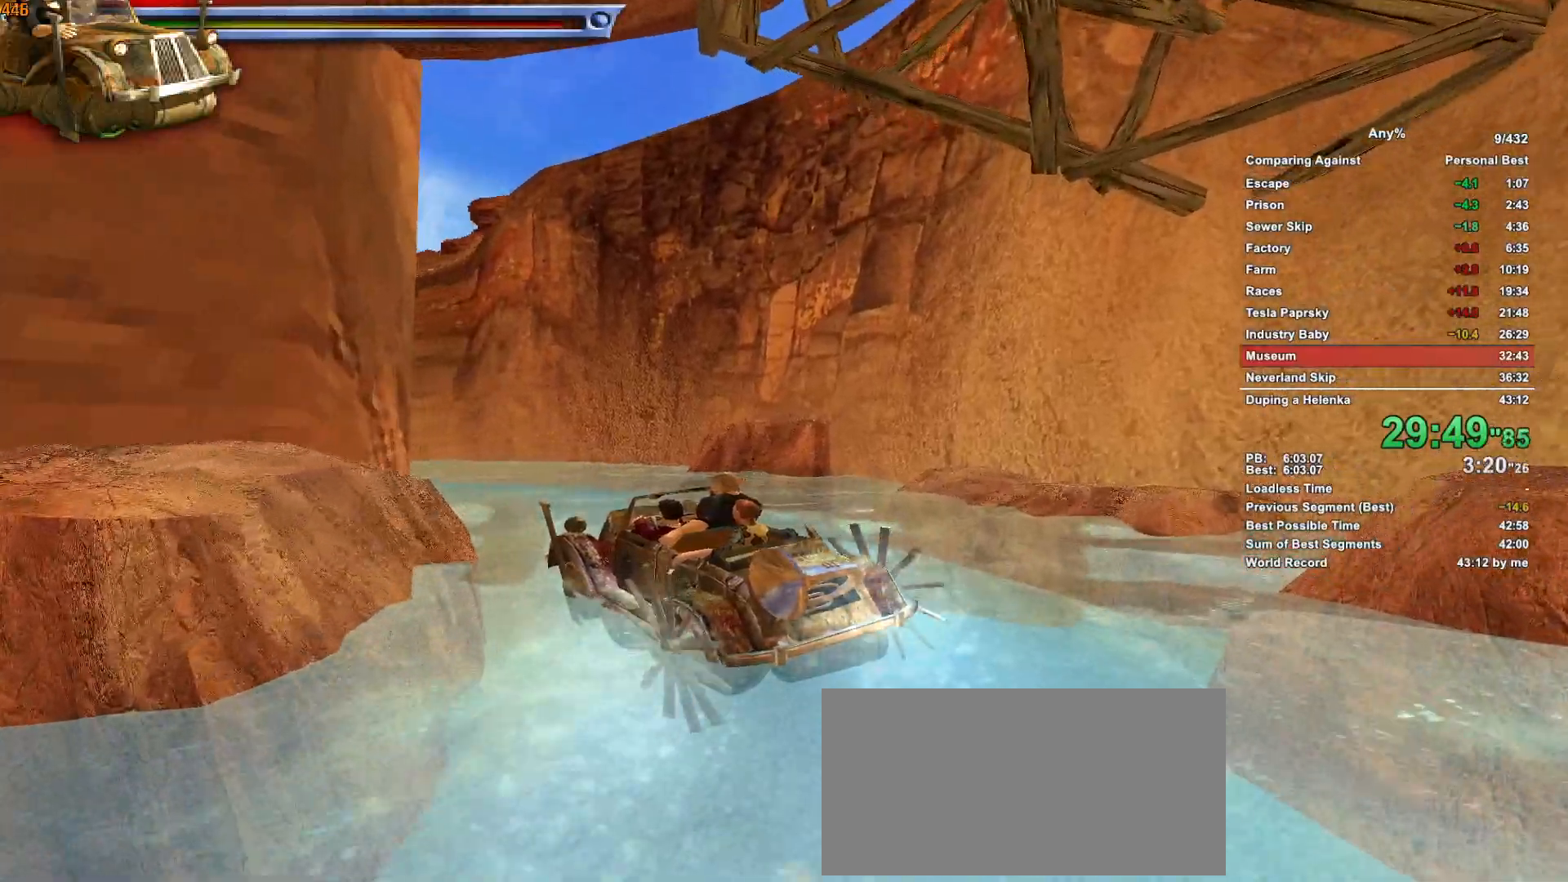
{"keys": ["w"], "mouse": [], "events": [[150, "a", "up"]]}
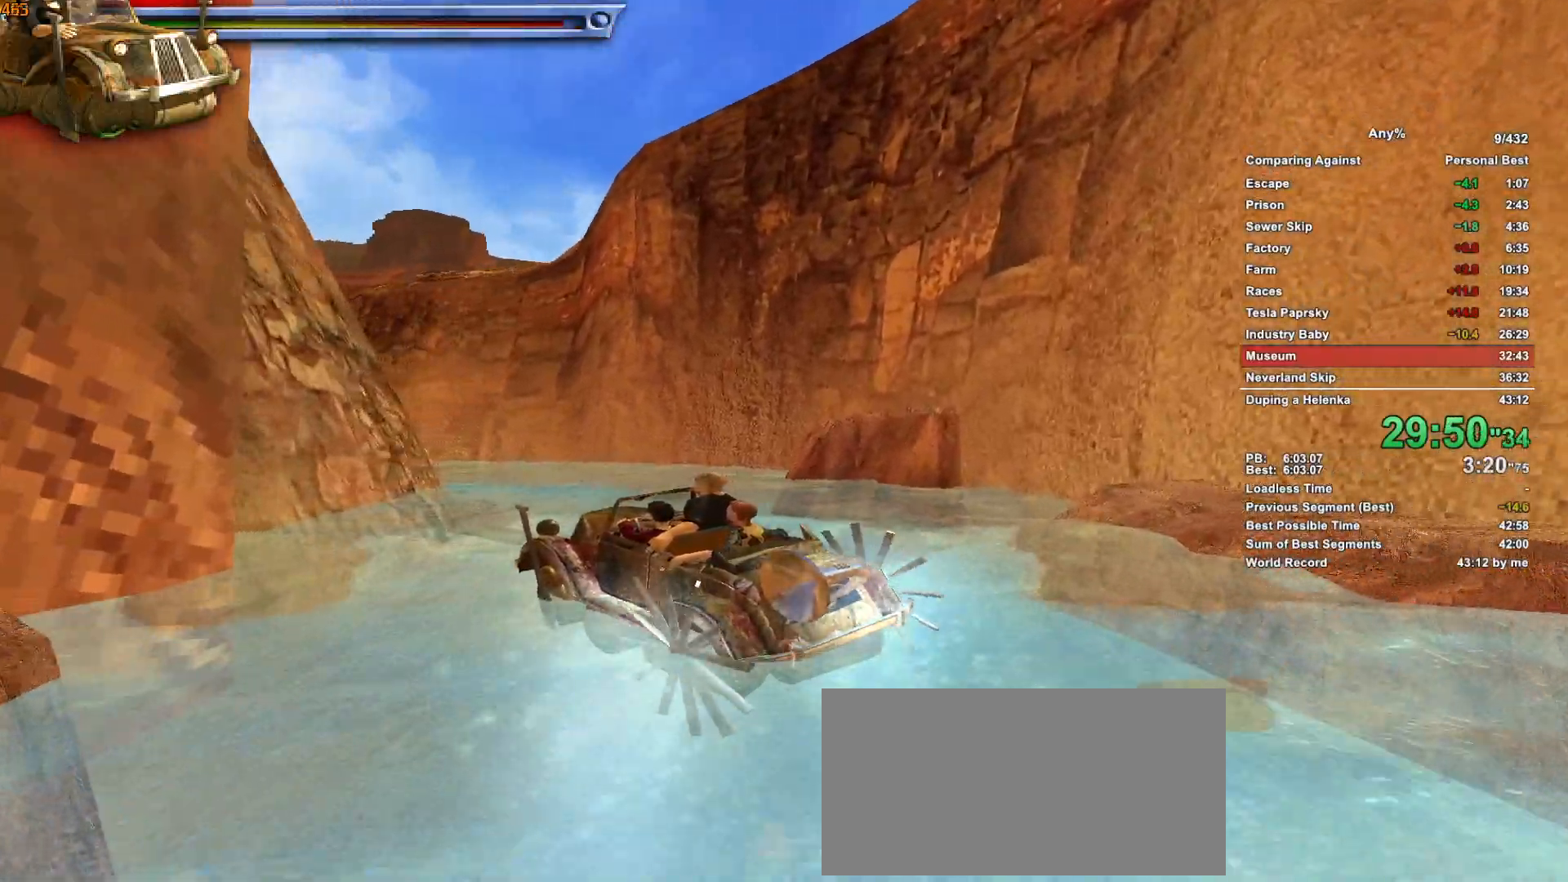
{"keys": ["w"], "mouse": [], "events": [[16, "d", "down"], [166, "d", "up"], [250, "d", "down"], [400, "d", "up"]]}
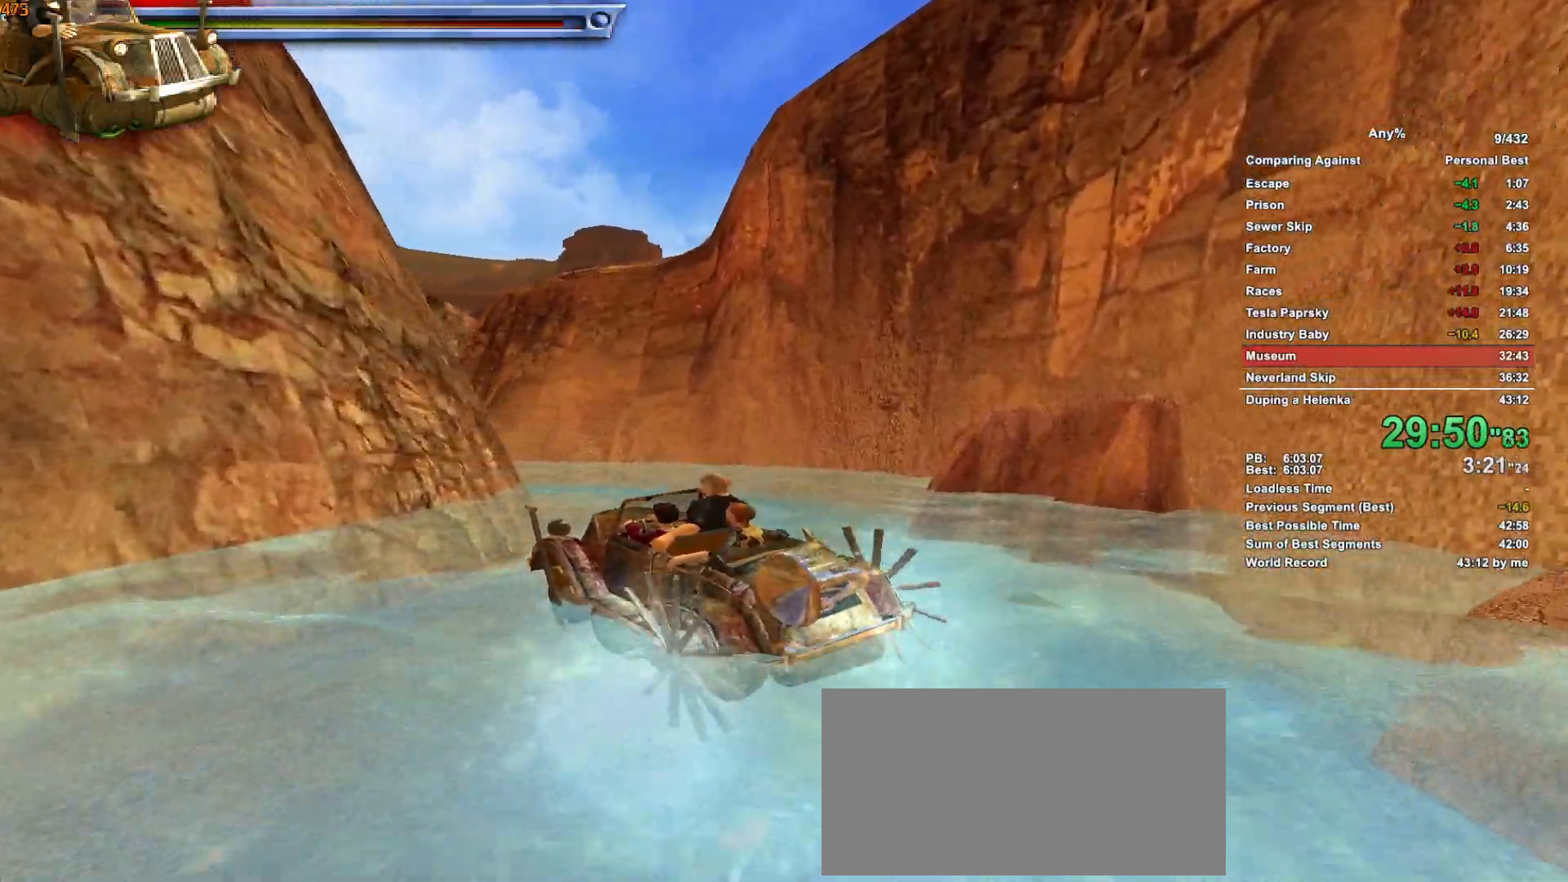
{"keys": ["a", "w"], "mouse": [], "events": [[33, "d", "down"], [233, "d", "up"], [500, "a", "down"]]}
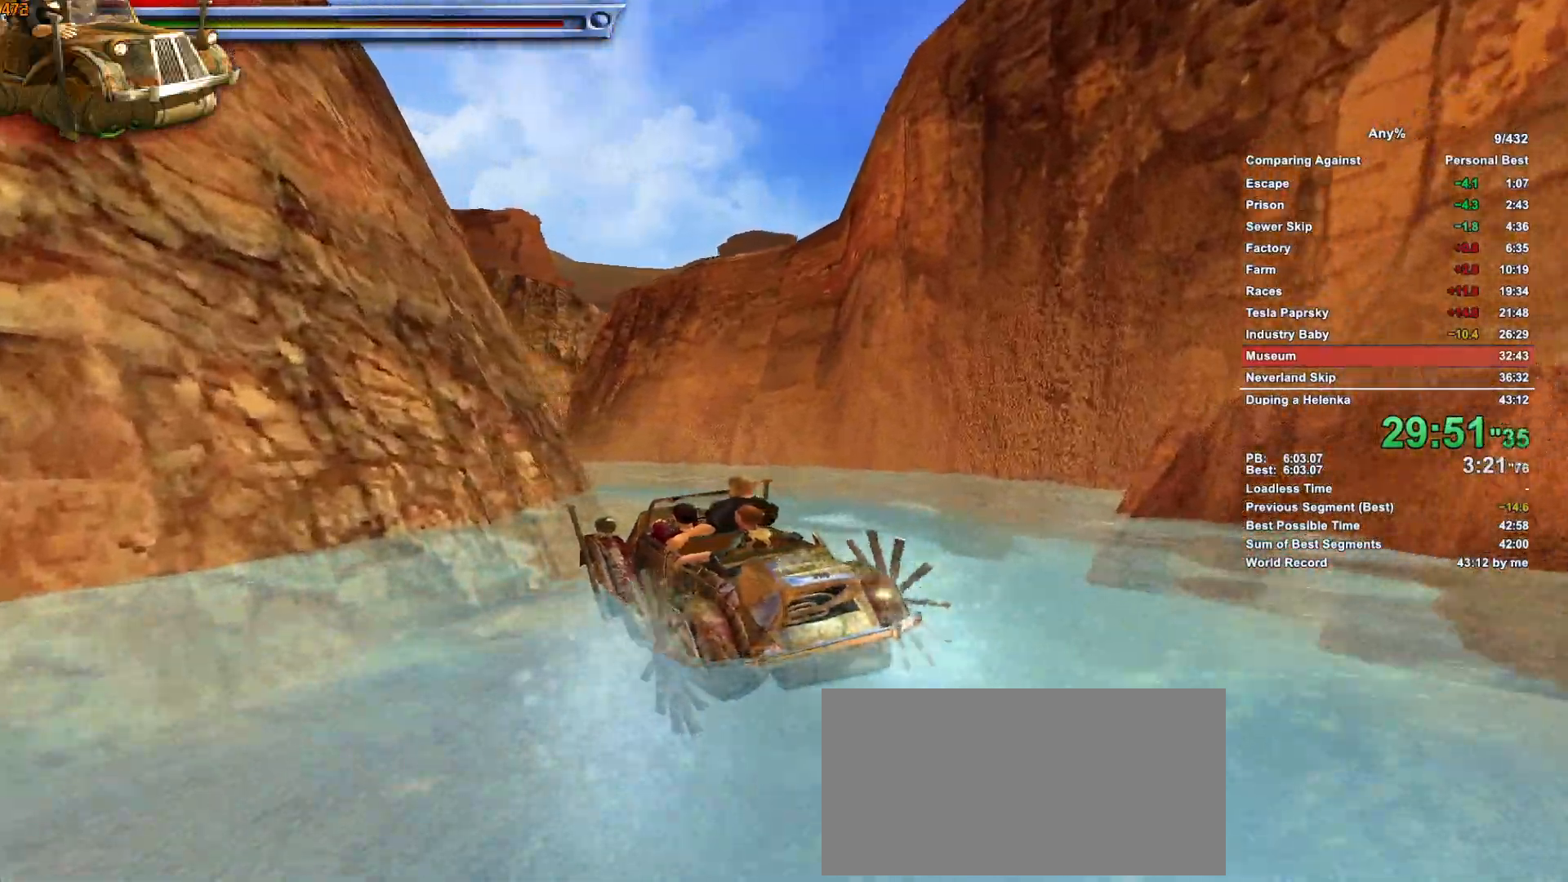
{"keys": ["a", "w"], "mouse": [], "events": [[150, "a", "up"], [333, "a", "down"]]}
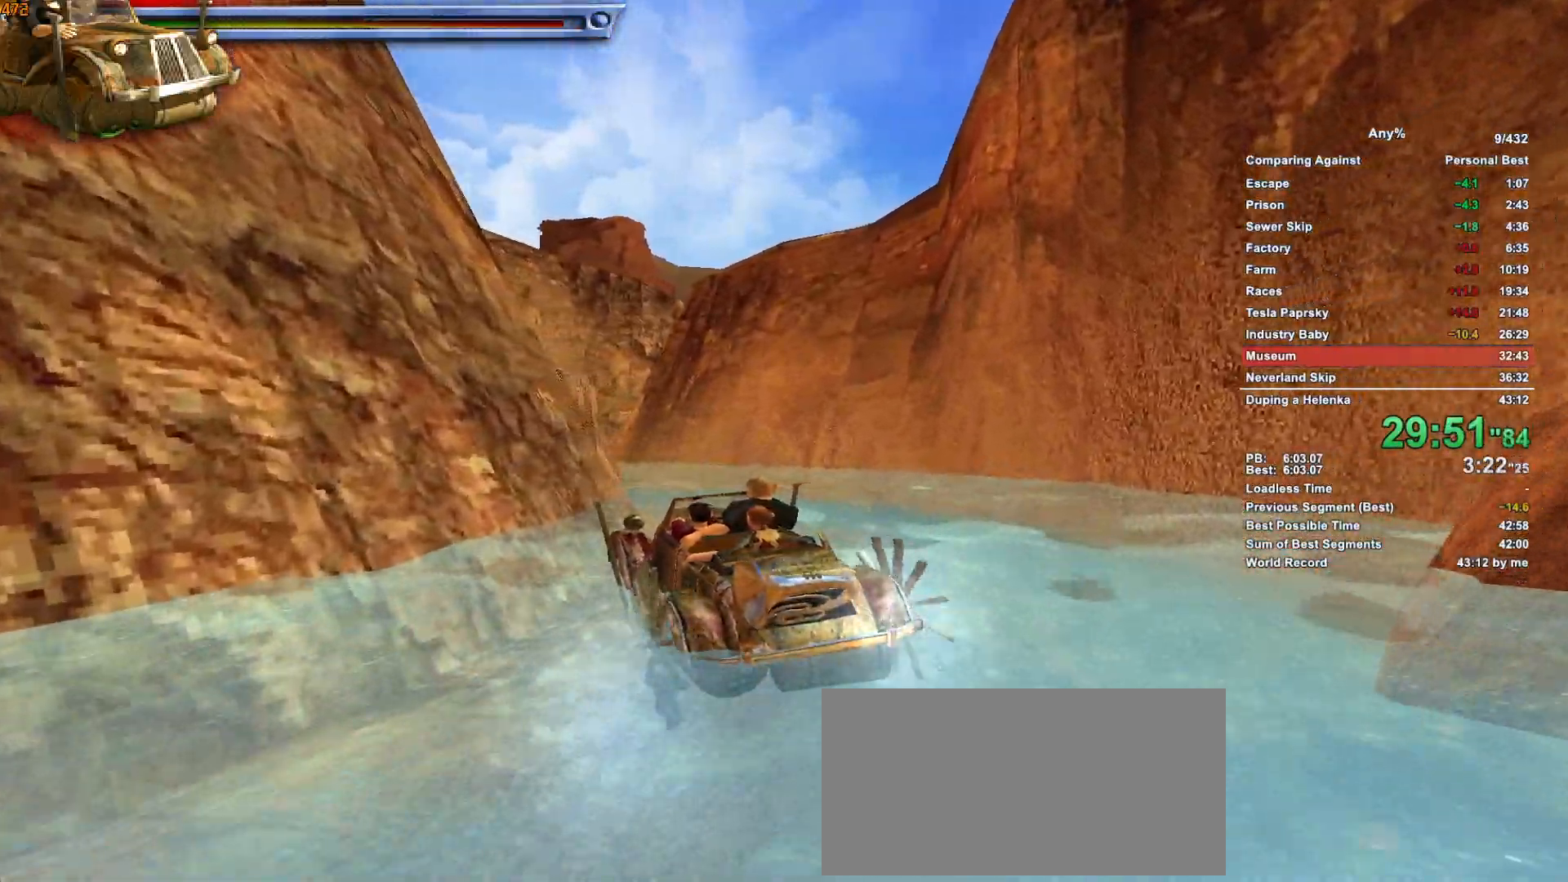
{"keys": ["a", "w"], "mouse": [], "events": [[33, "a", "up"], [216, "d", "down"], [250, "a", "down"], [250, "d", "up"]]}
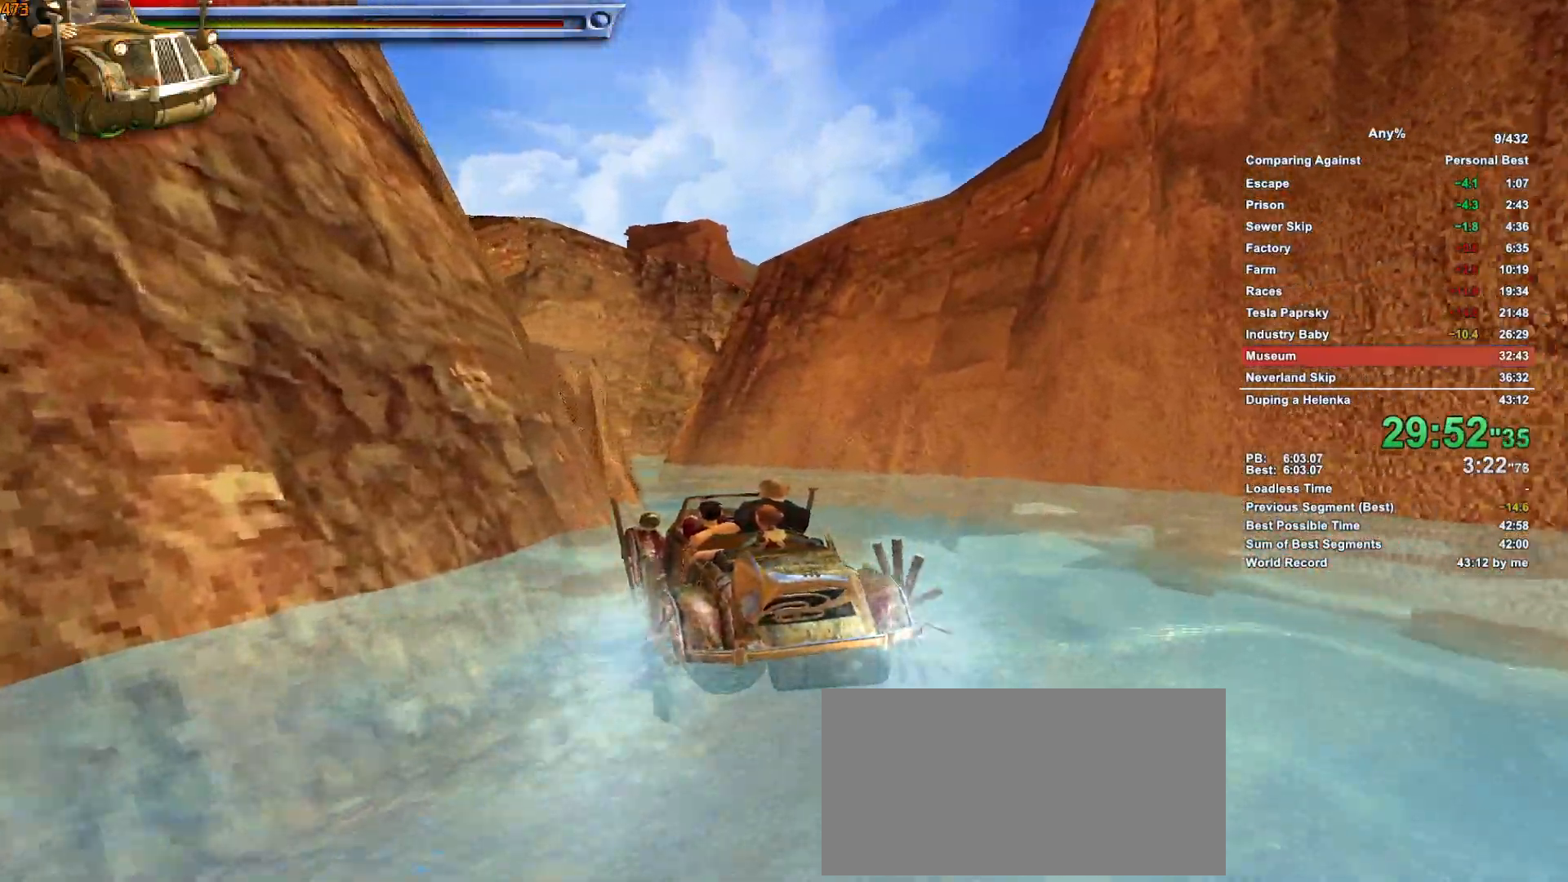
{"keys": ["w"], "mouse": [], "events": [[83, "a", "up"], [266, "a", "down"], [500, "a", "up"]]}
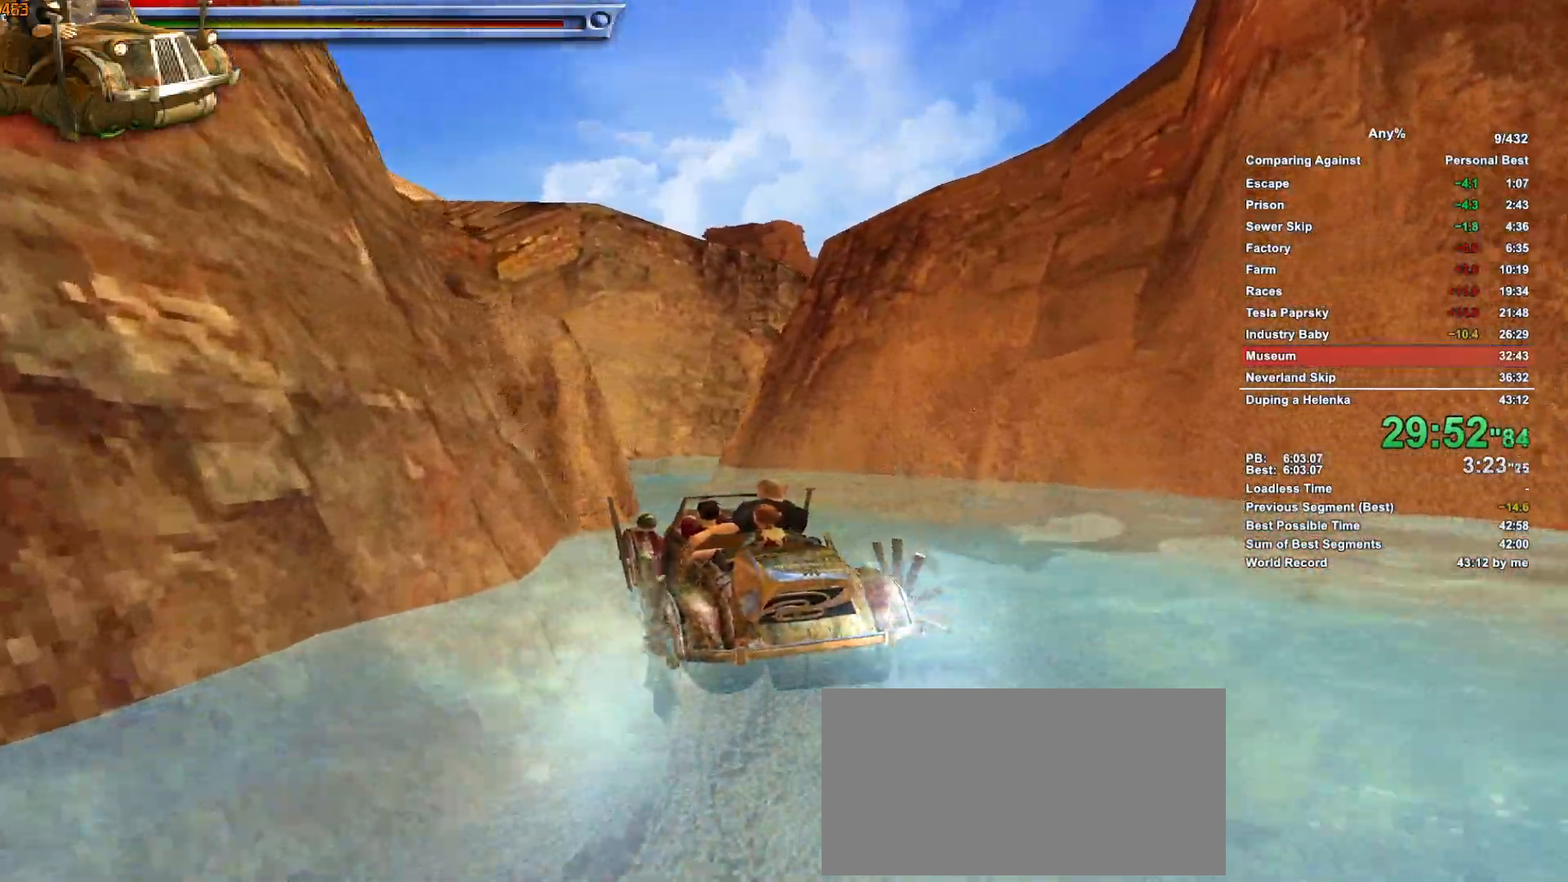
{"keys": ["w"], "mouse": [], "events": [[200, "a", "down"], [333, "a", "up"]]}
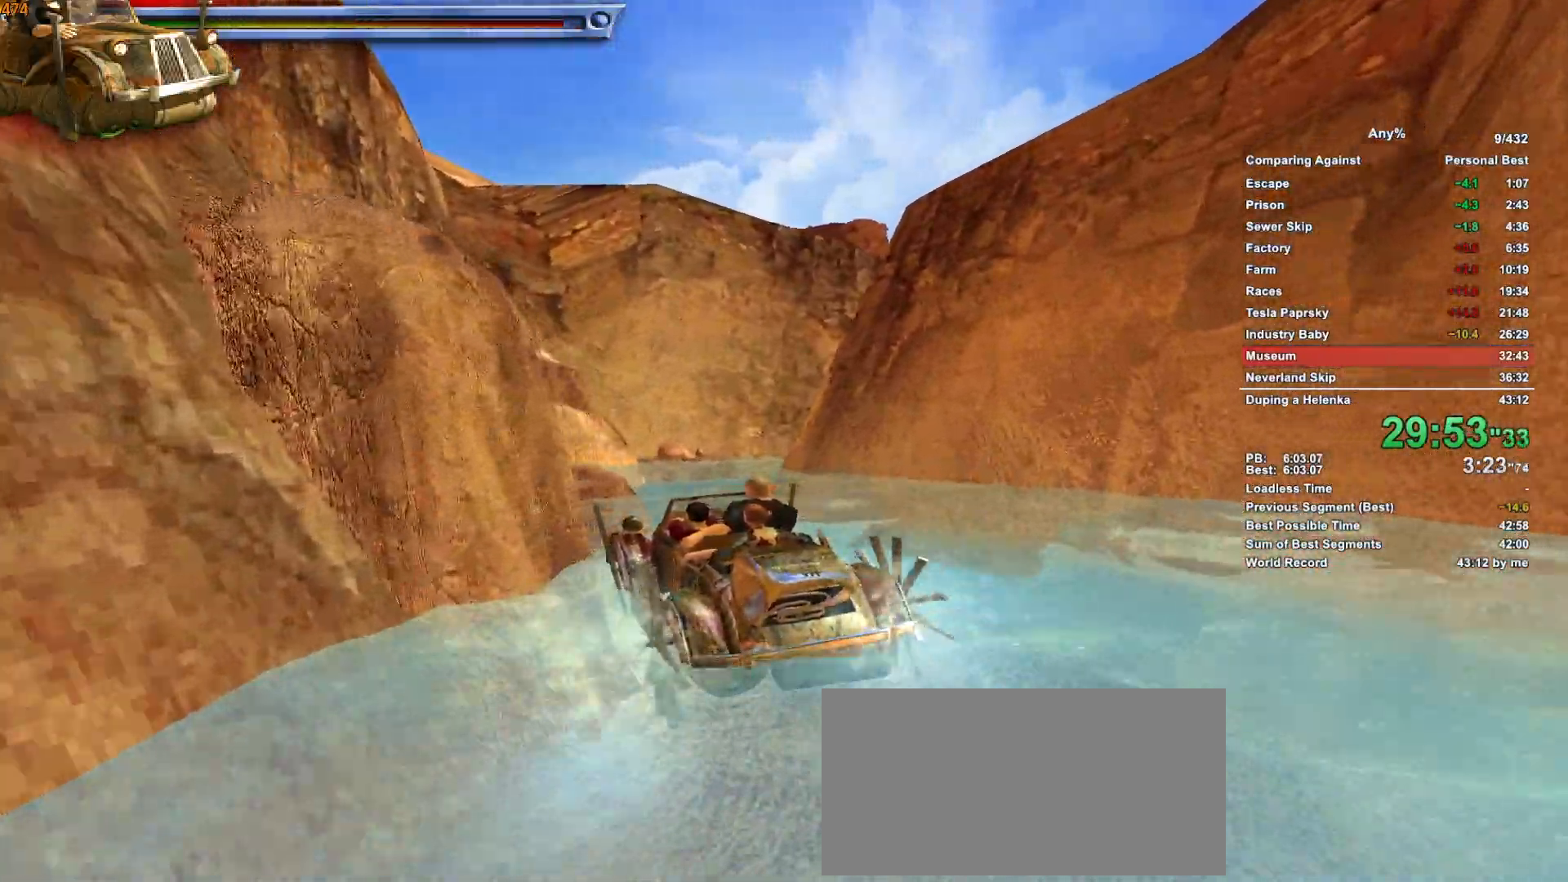
{"keys": ["w"], "mouse": [], "events": [[66, "d", "down"], [450, "d", "up"]]}
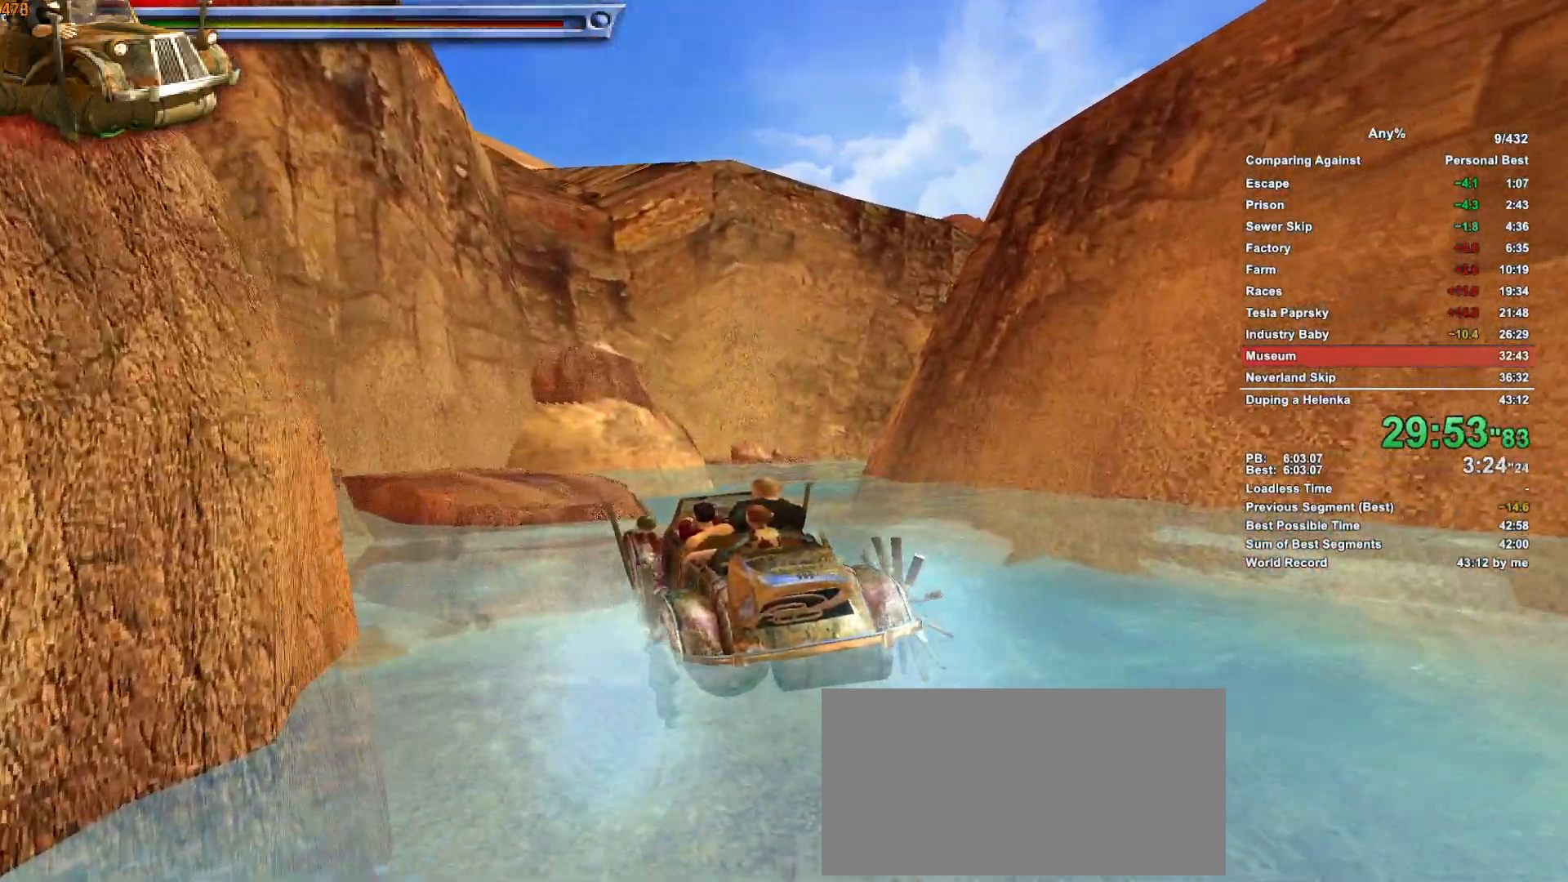
{"keys": ["d", "w"], "mouse": [], "events": [[133, "a", "down"], [233, "a", "up"], [283, "d", "down"]]}
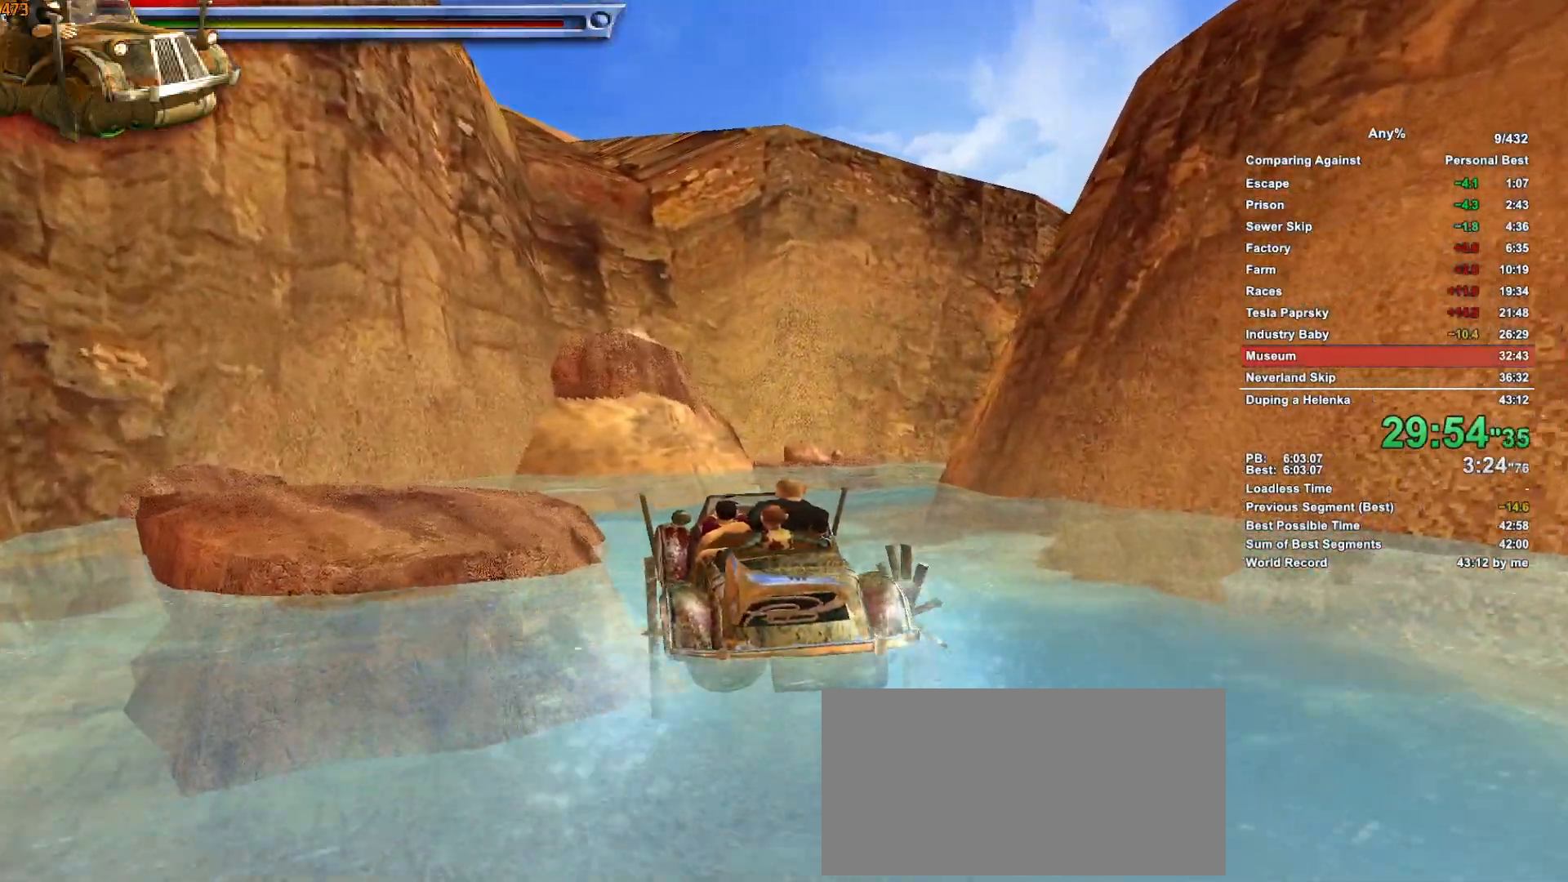
{"keys": ["d", "w"], "mouse": [], "events": []}
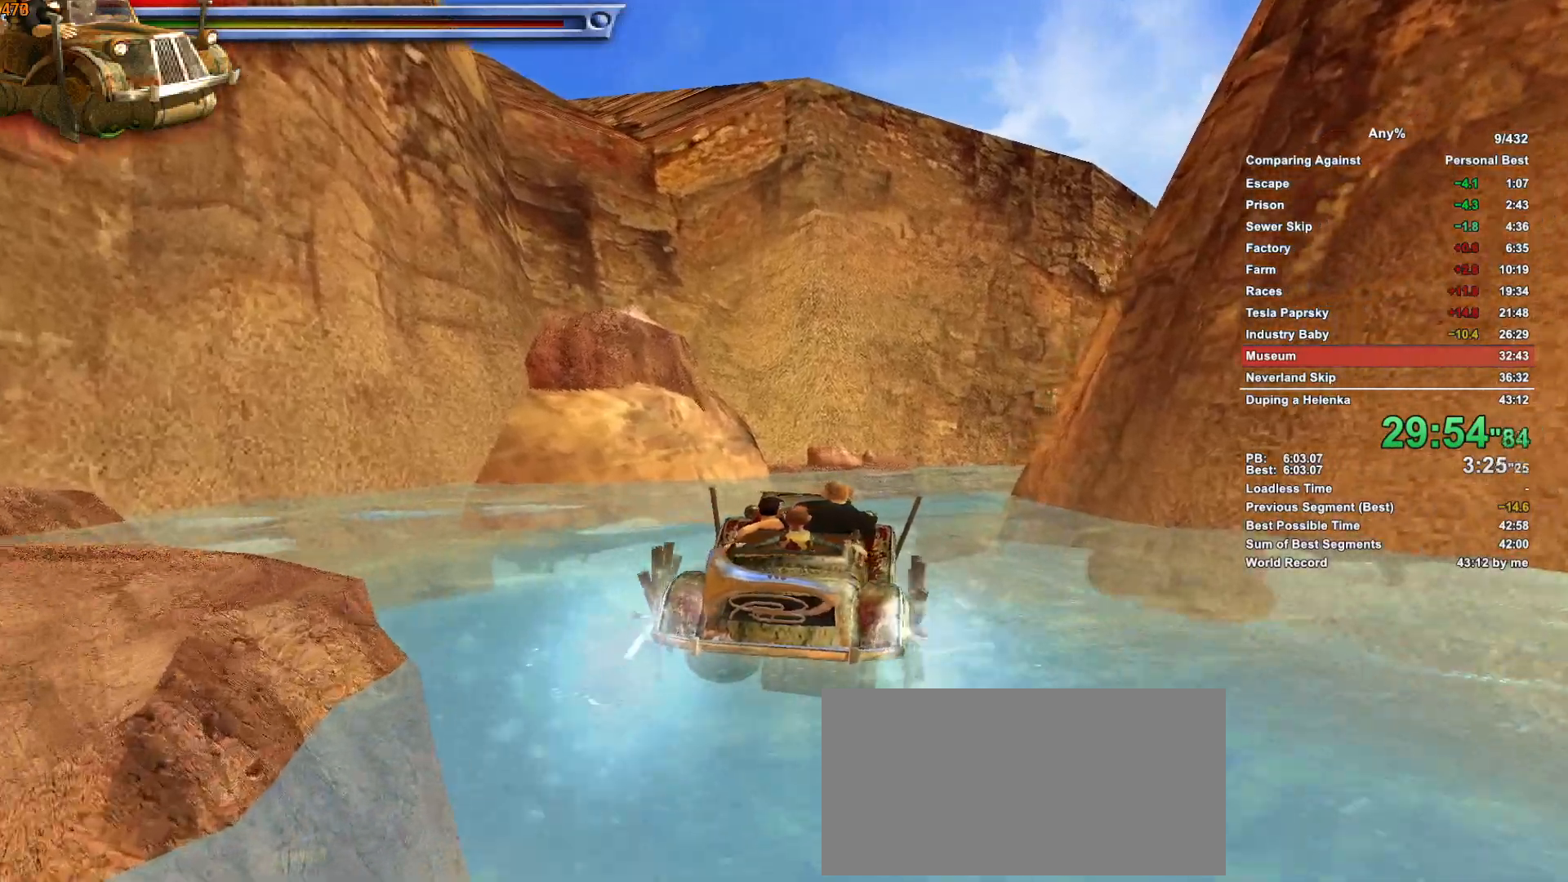
{"keys": ["w"], "mouse": [], "events": [[350, "d", "up"]]}
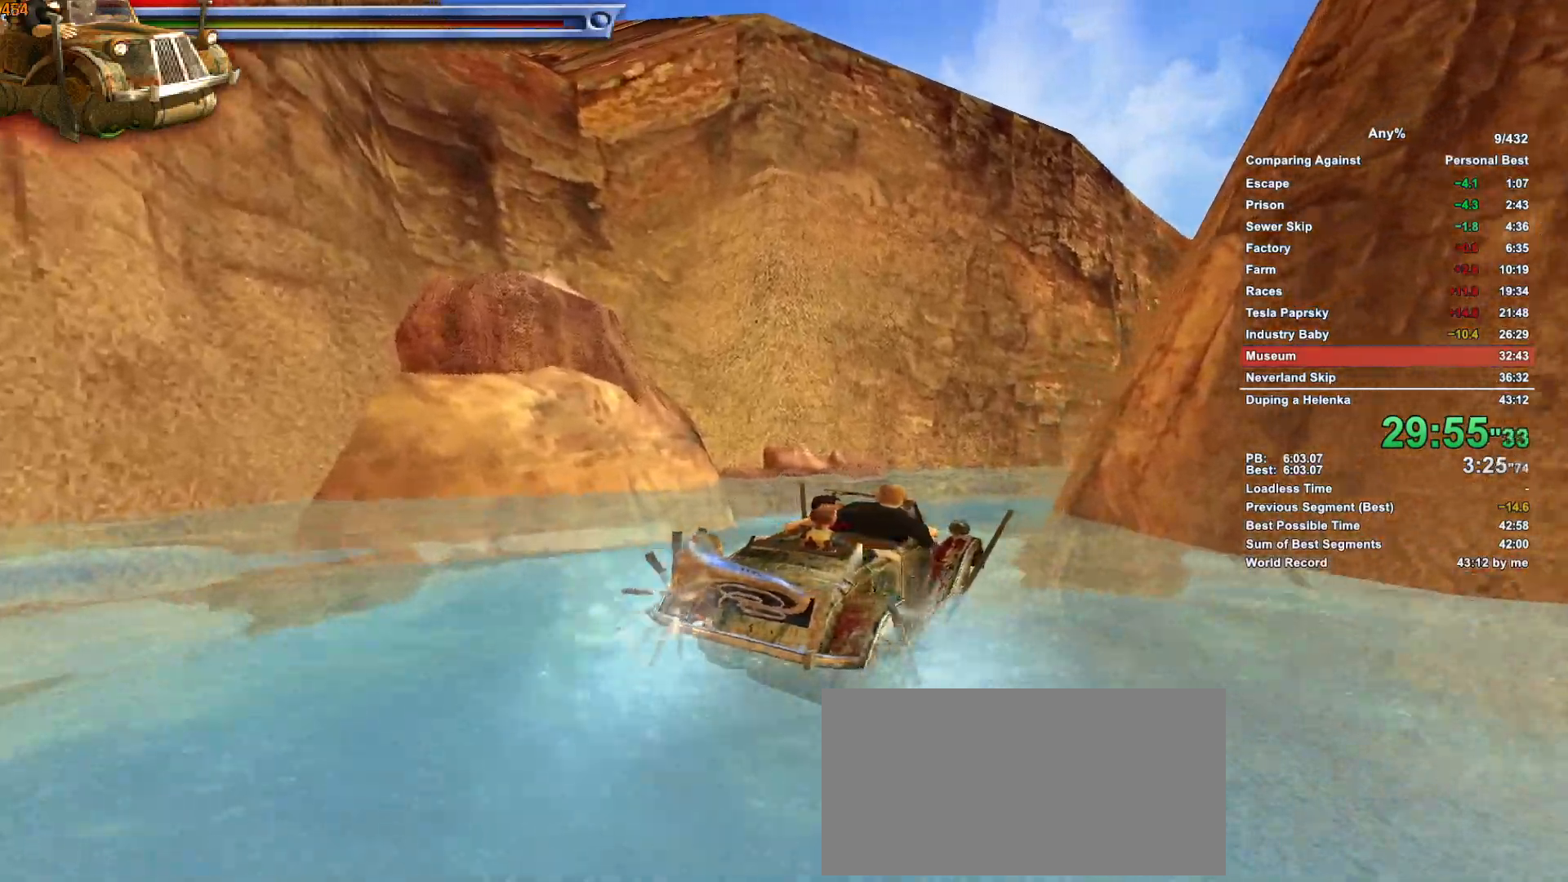
{"keys": ["a", "w"], "mouse": [], "events": [[366, "a", "down"]]}
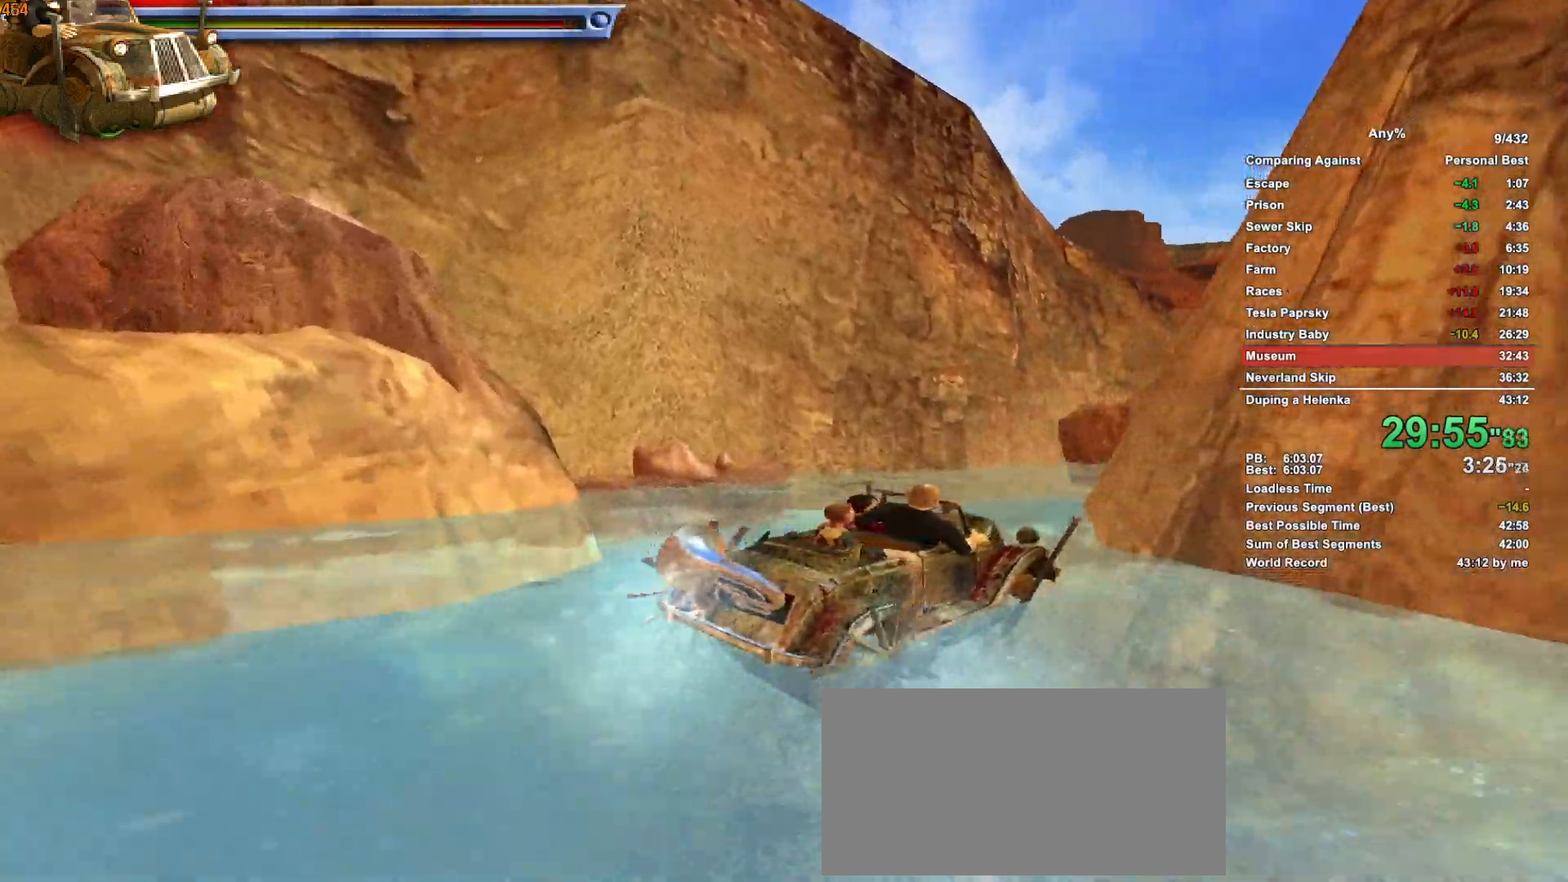
{"keys": ["w"], "mouse": [], "events": [[250, "a", "up"]]}
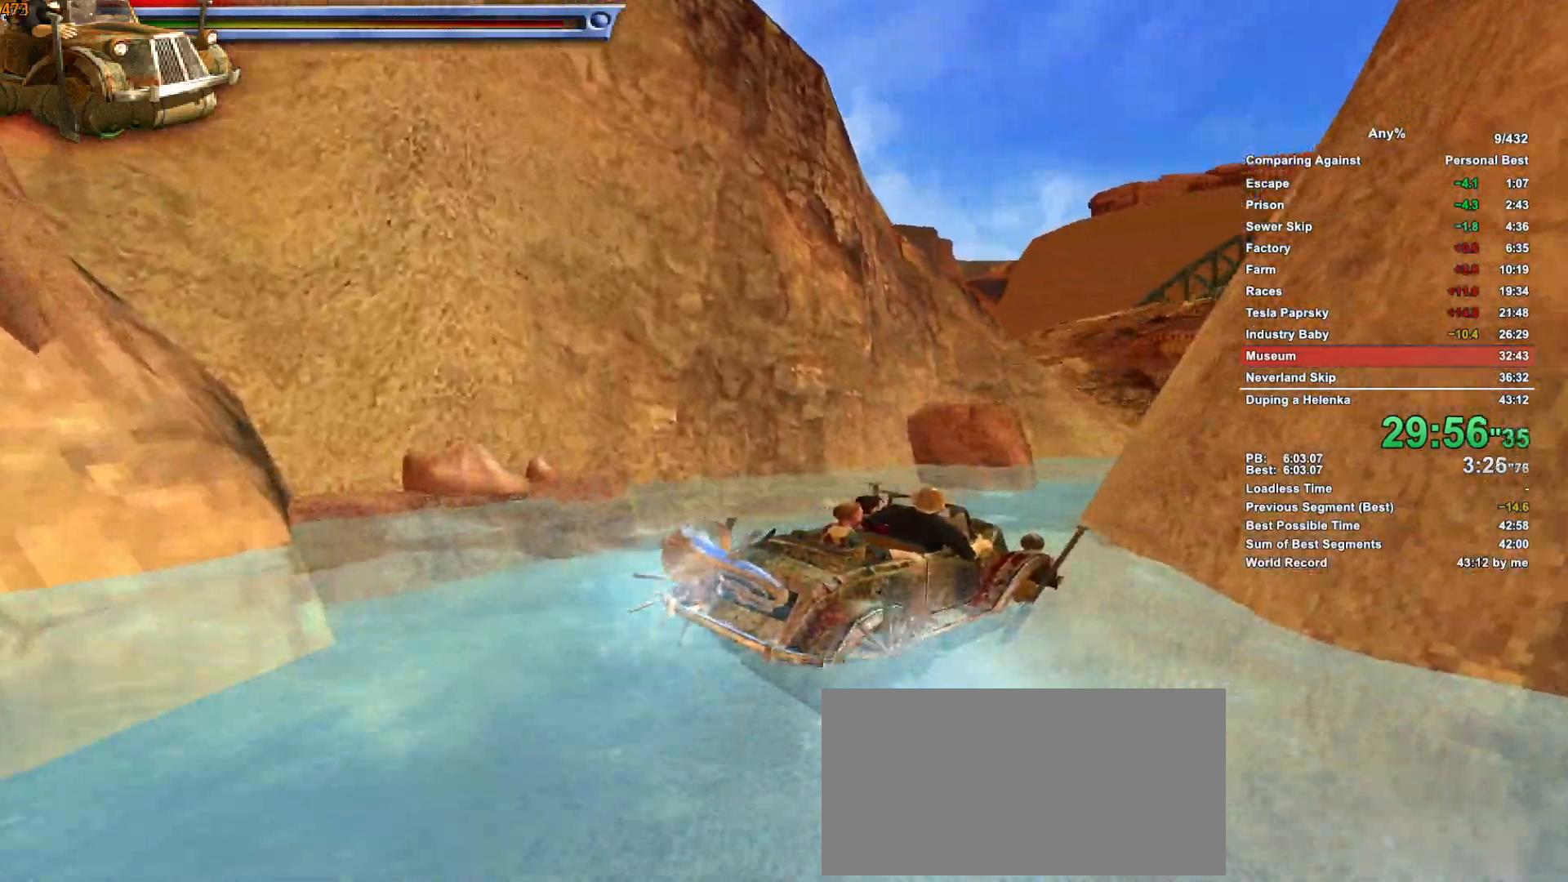
{"keys": ["w"], "mouse": [], "events": [[166, "a", "down"], [350, "a", "up"]]}
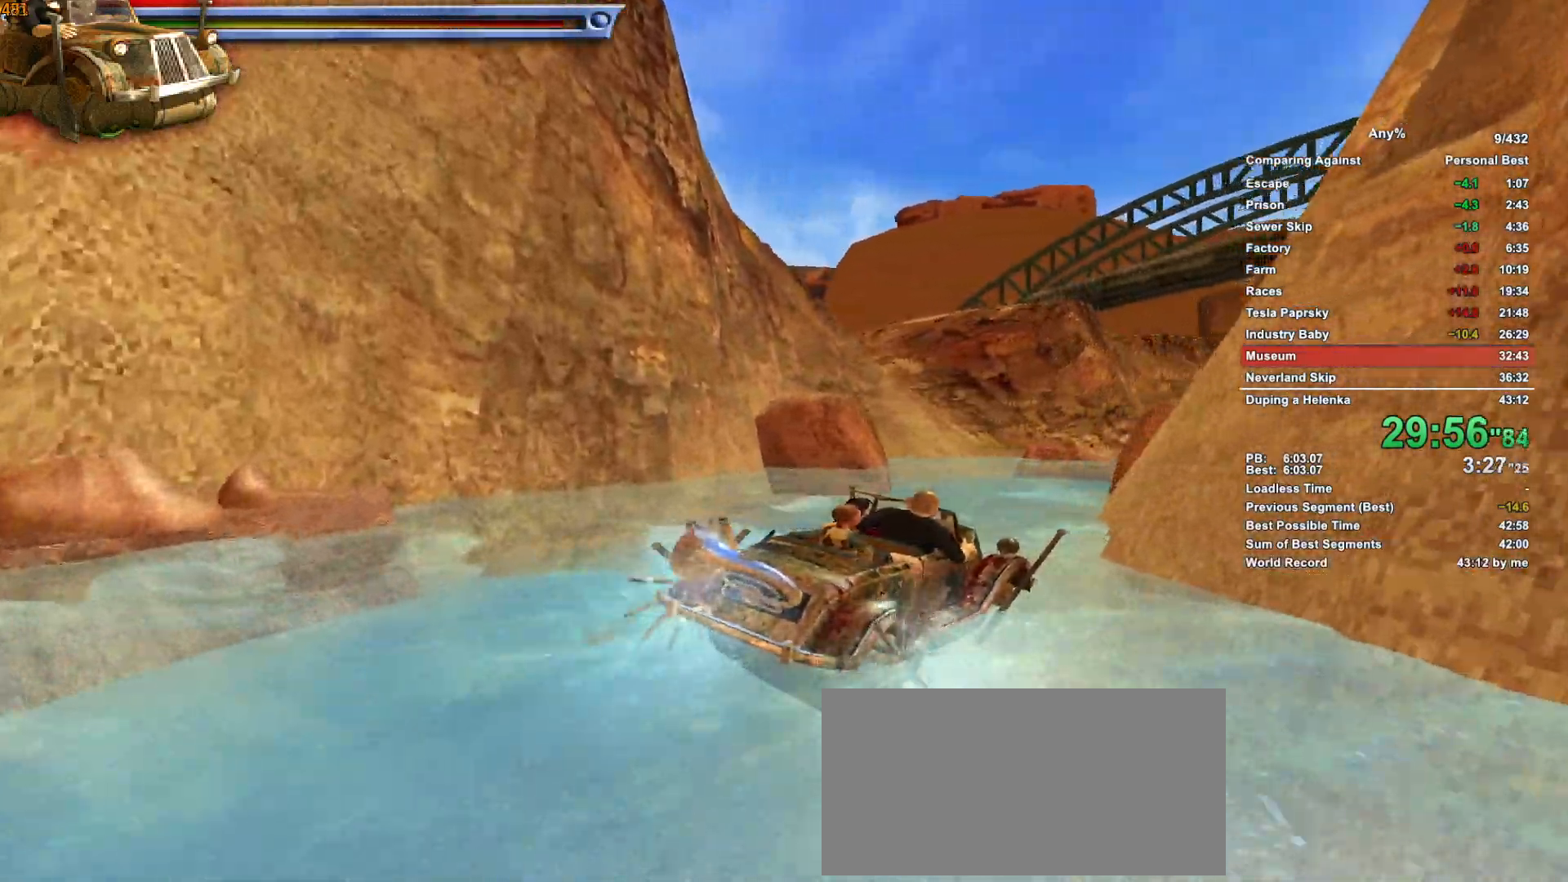
{"keys": ["w"], "mouse": [], "events": []}
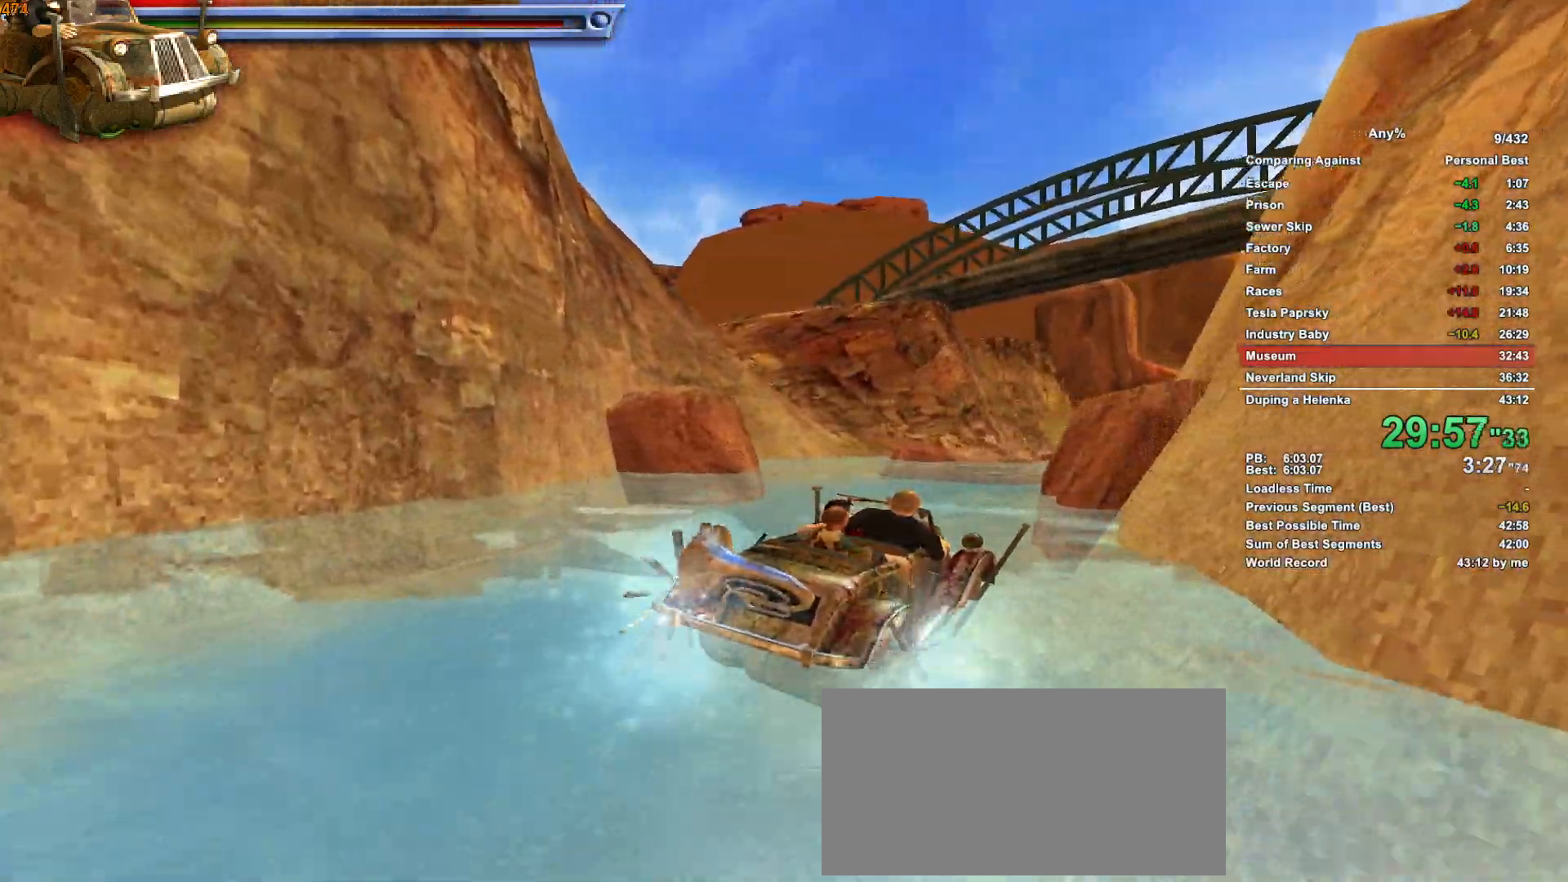
{"keys": ["w"], "mouse": [], "events": [[50, "d", "down"], [150, "d", "up"]]}
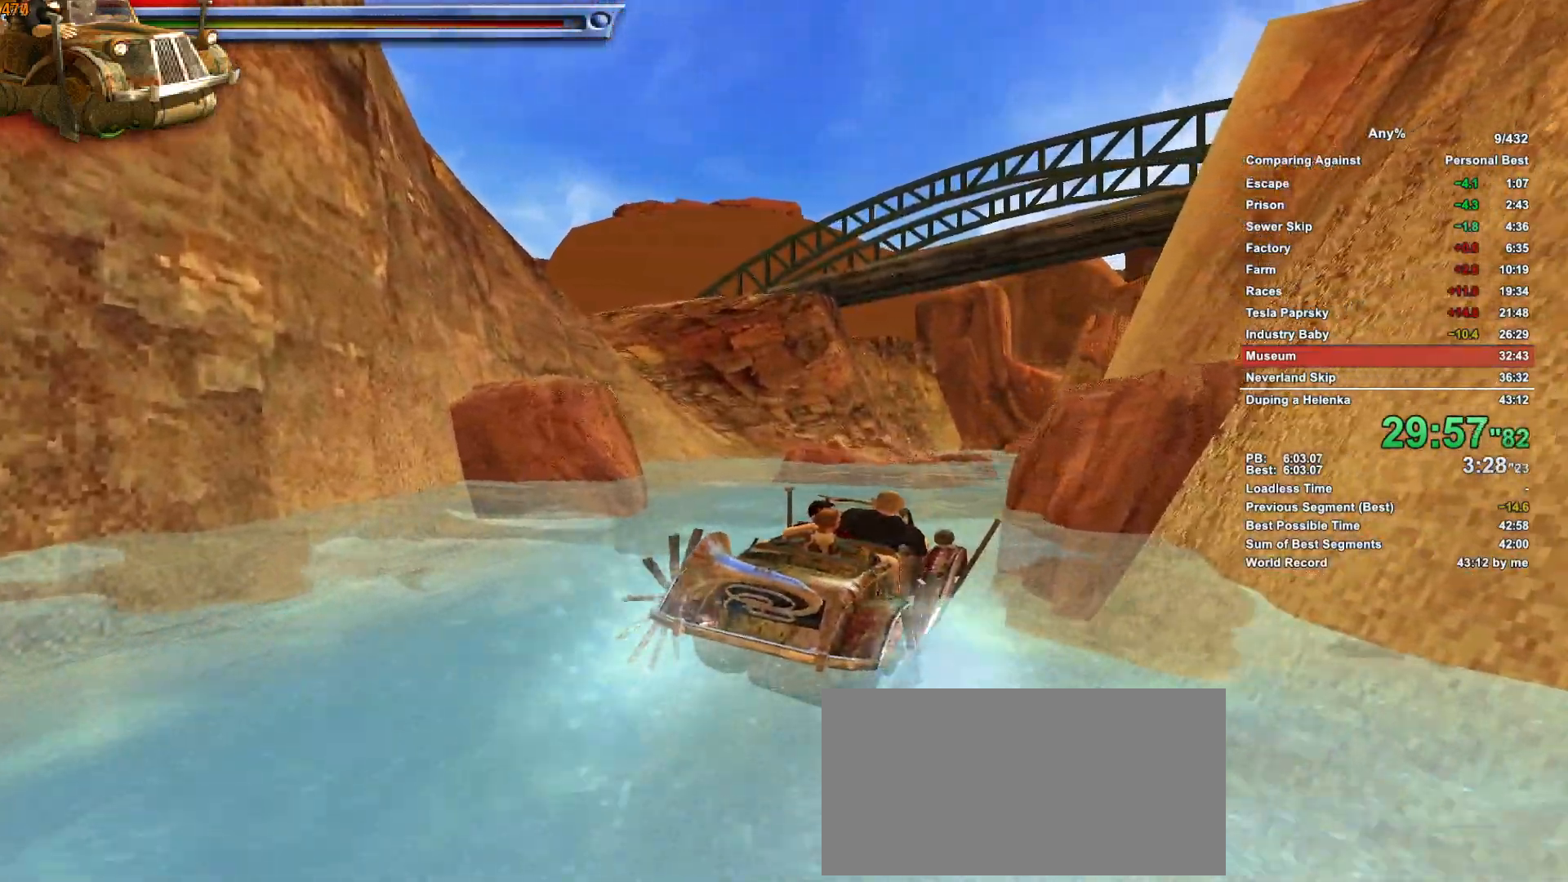
{"keys": ["w"], "mouse": [], "events": [[116, "d", "down"], [250, "d", "up"]]}
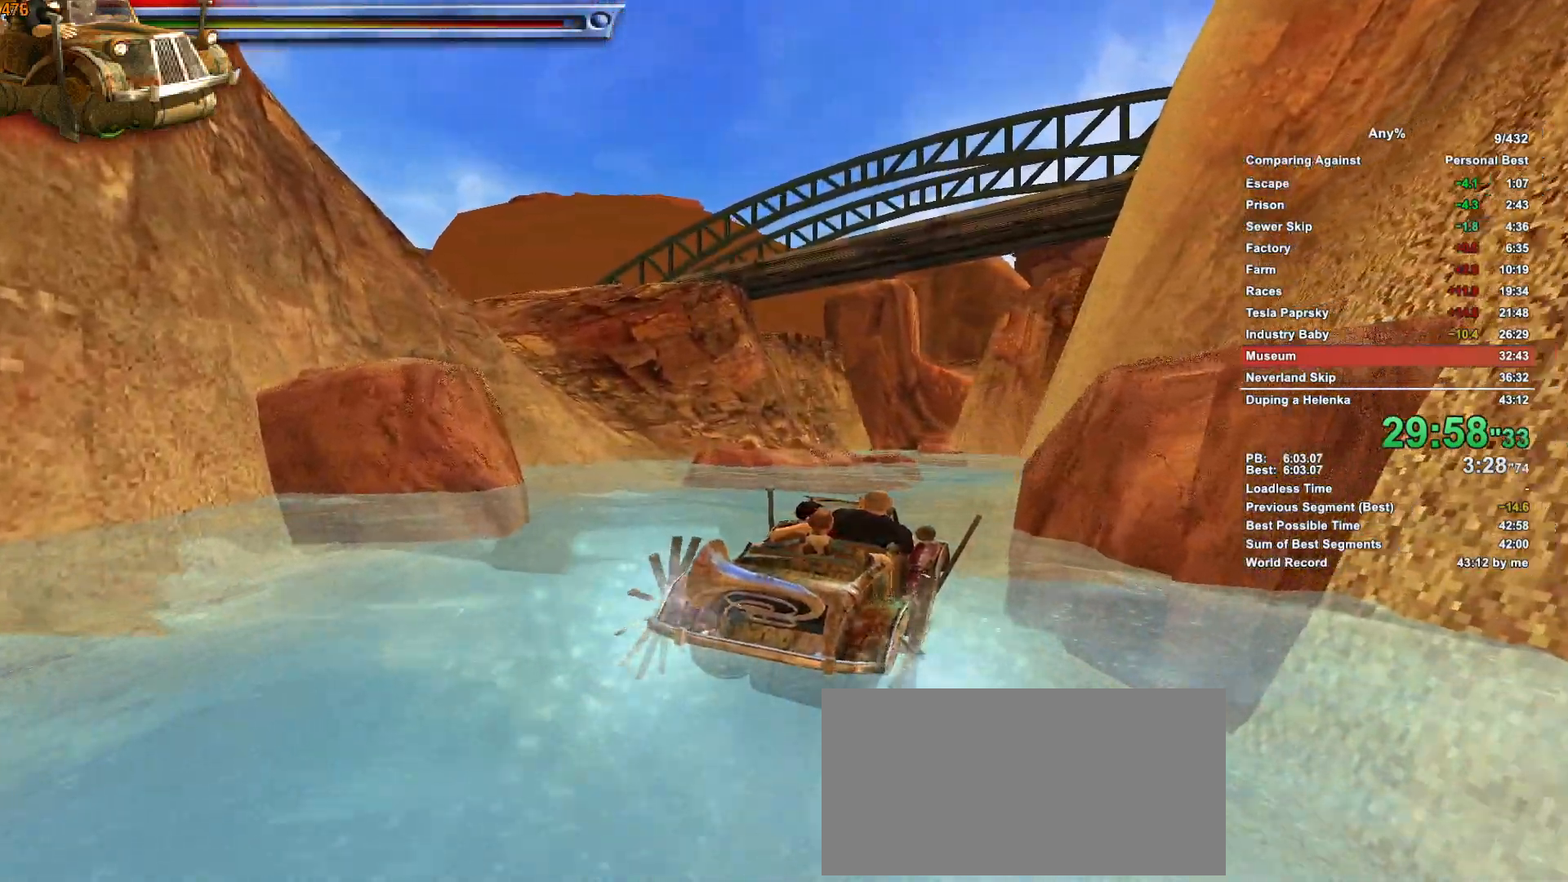
{"keys": ["d", "w"], "mouse": [], "events": [[183, "a", "down"], [316, "a", "up"], [466, "d", "down"]]}
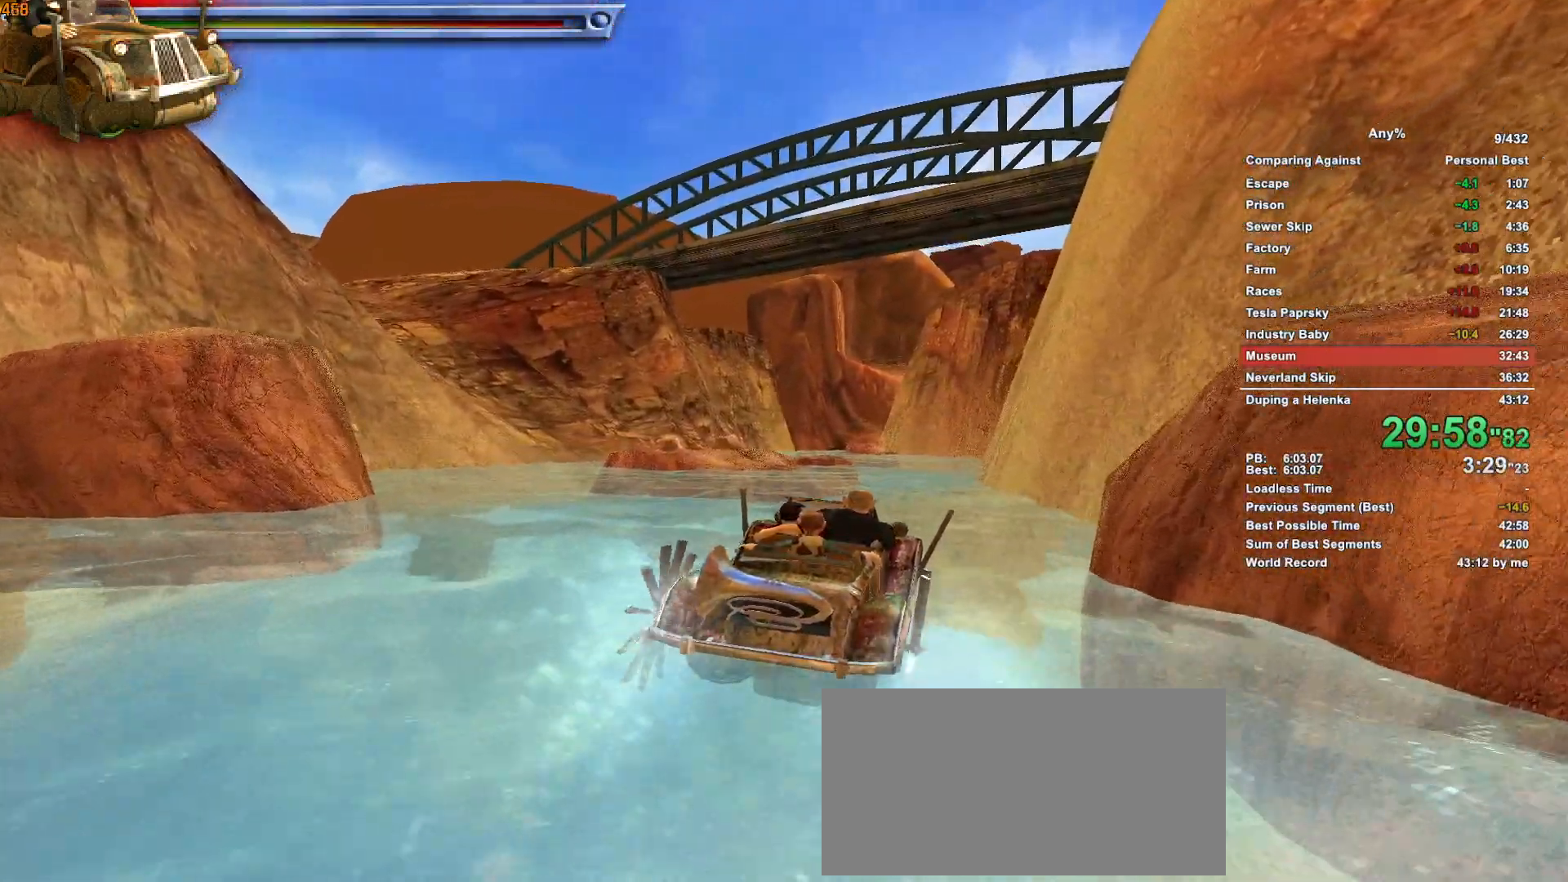
{"keys": ["d", "w"], "mouse": [], "events": [[100, "d", "up"], [283, "d", "down"], [383, "d", "up"], [483, "d", "down"]]}
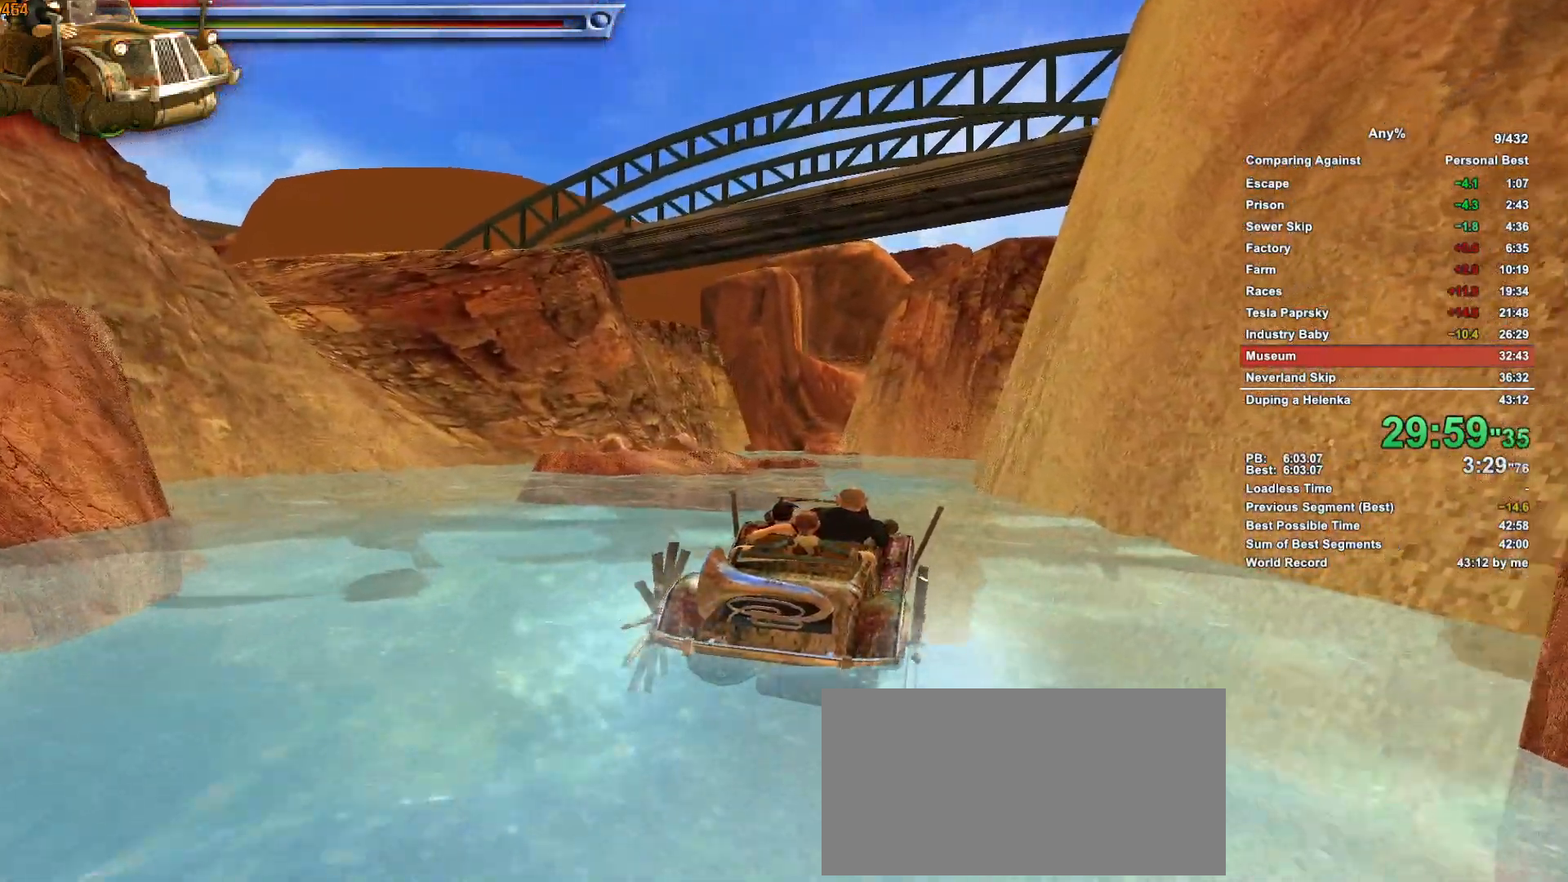
{"keys": ["w"], "mouse": [], "events": [[66, "d", "up"], [300, "a", "down"], [400, "a", "up"]]}
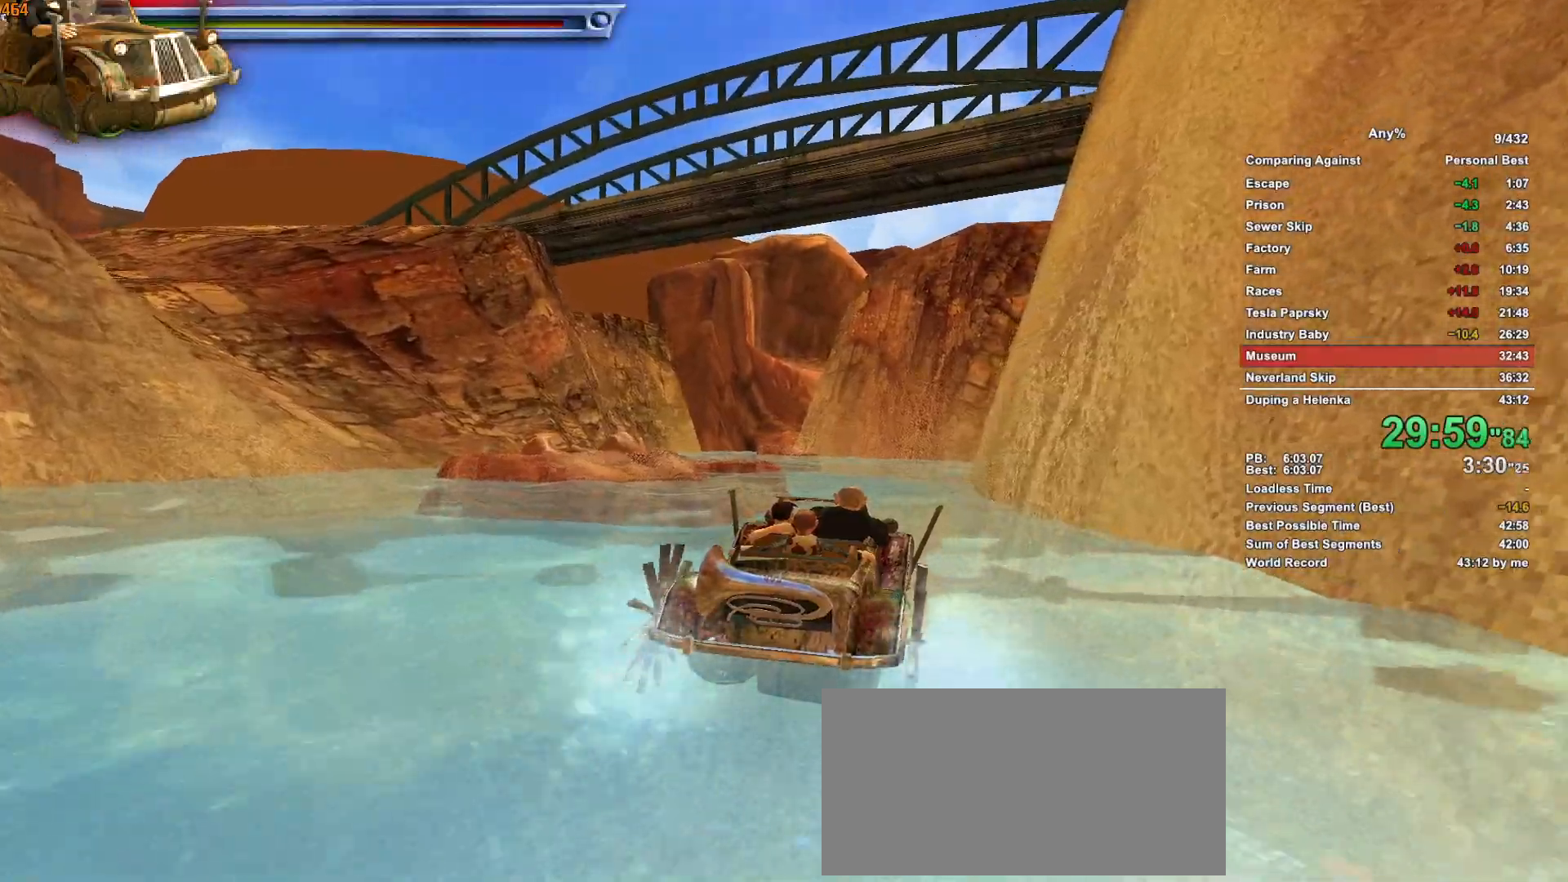
{"keys": ["w"], "mouse": [], "events": [[183, "mouse_right", "down"], [216, "mouse_right", "up"]]}
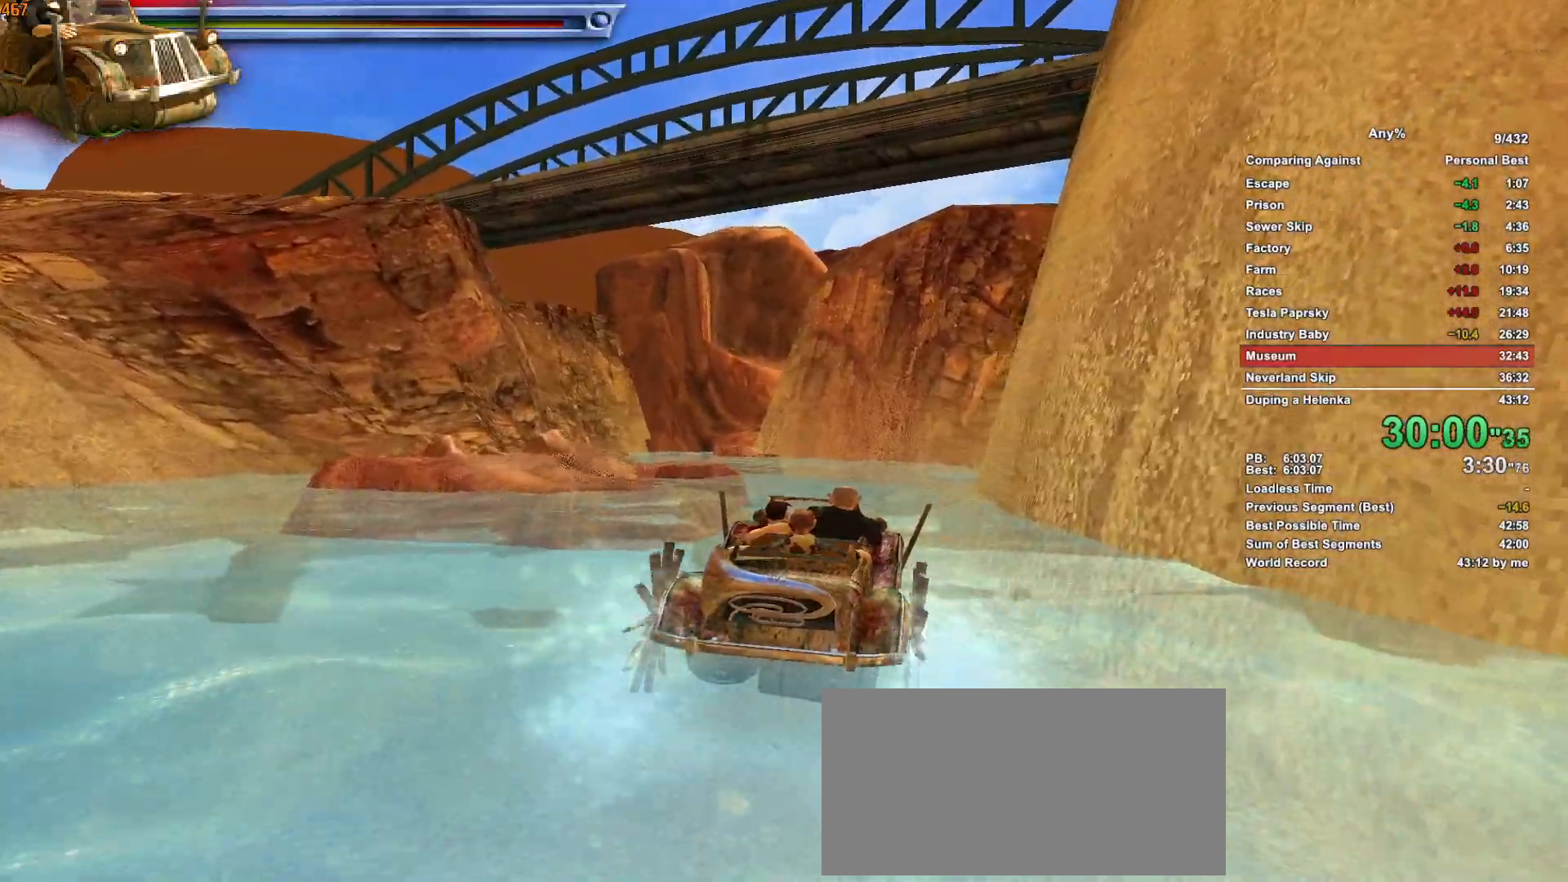
{"keys": ["d", "w"], "mouse": [], "events": [[50, "a", "down"], [150, "a", "up"], [433, "d", "down"]]}
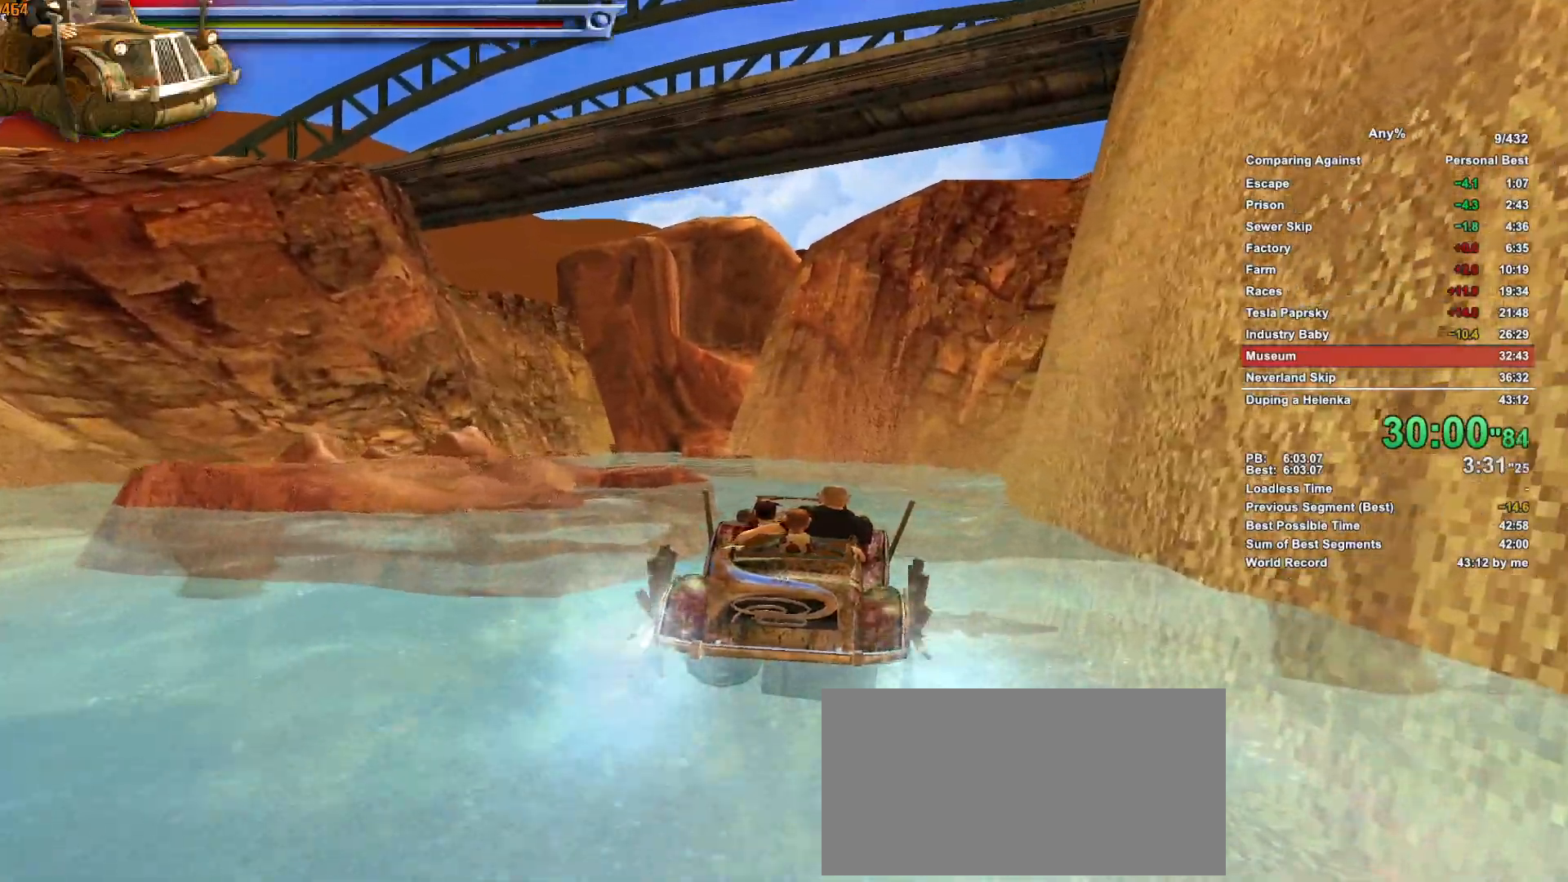
{"keys": ["a", "w"], "mouse": [], "events": [[16, "d", "up"], [216, "a", "down"]]}
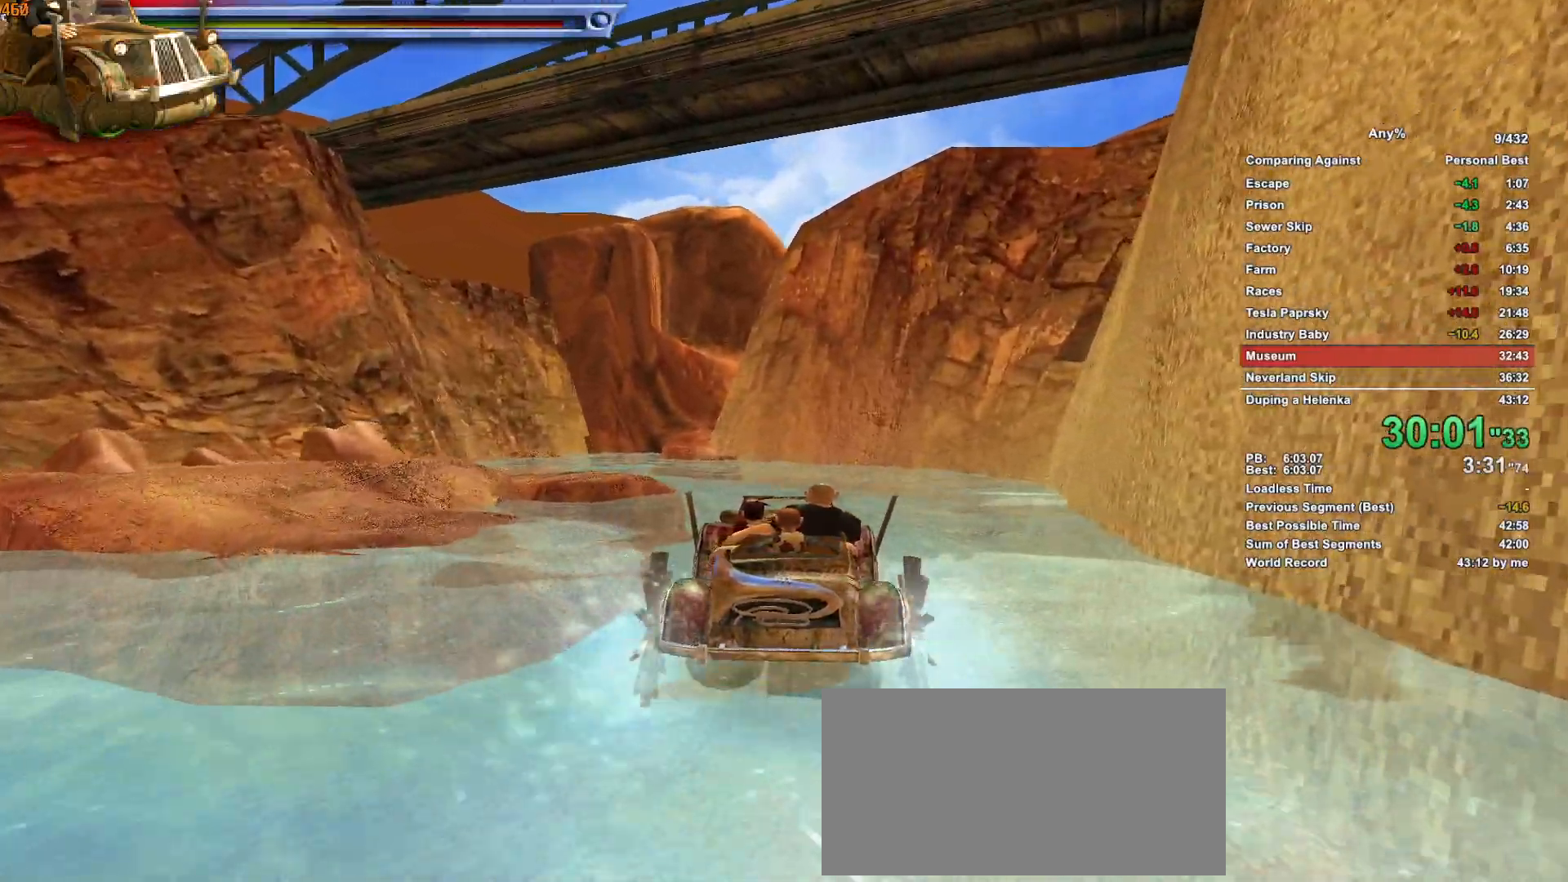
{"keys": ["a", "w"], "mouse": [], "events": [[83, "a", "up"], [233, "a", "down"]]}
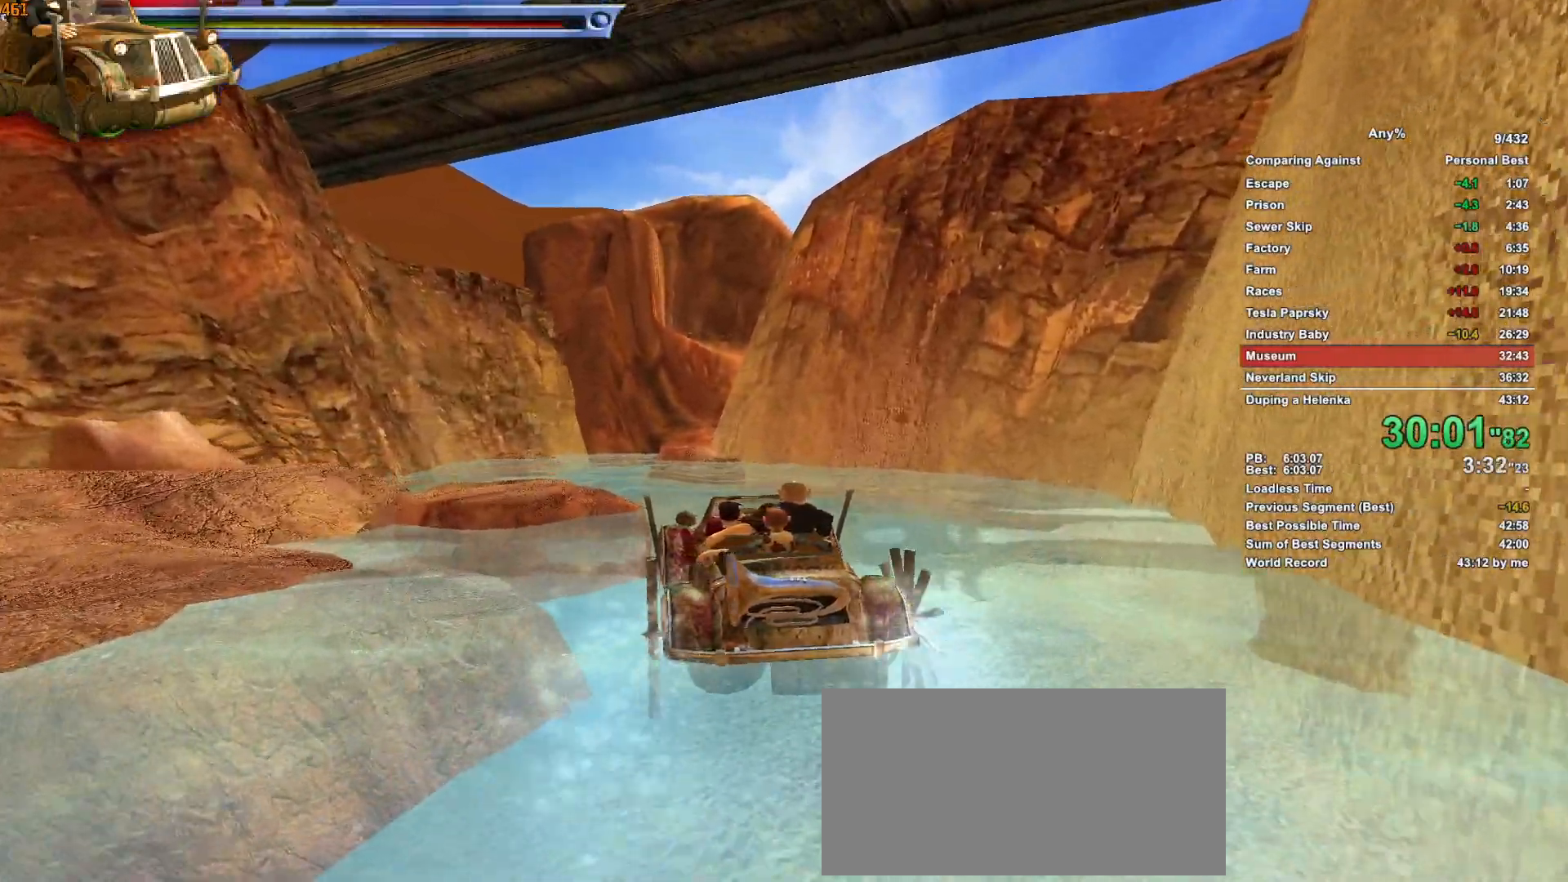
{"keys": ["d", "w"], "mouse": [], "events": [[100, "a", "up"], [483, "d", "down"]]}